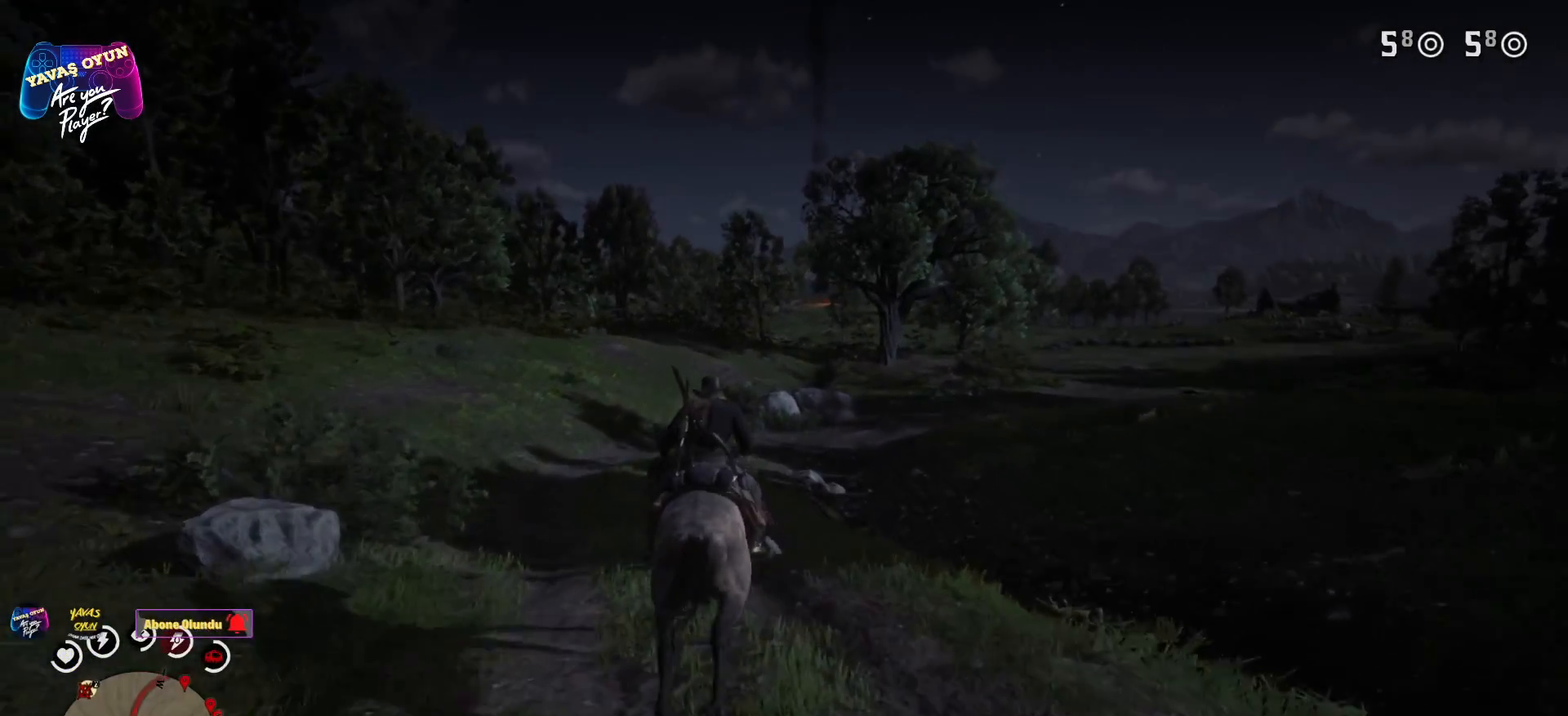
Gameplay with a controller (Xbox layout); each line is a JSON object with the inputs held at the frame after it. "events" lists button and stick changes between this image and that frame as [ms after this image, input, new state], when the widget could be followed in between.
{"buttons": [], "left_stick": "up", "right_stick": "center", "events": [[100, "A", "up"], [433, "left_stick", "up"]]}
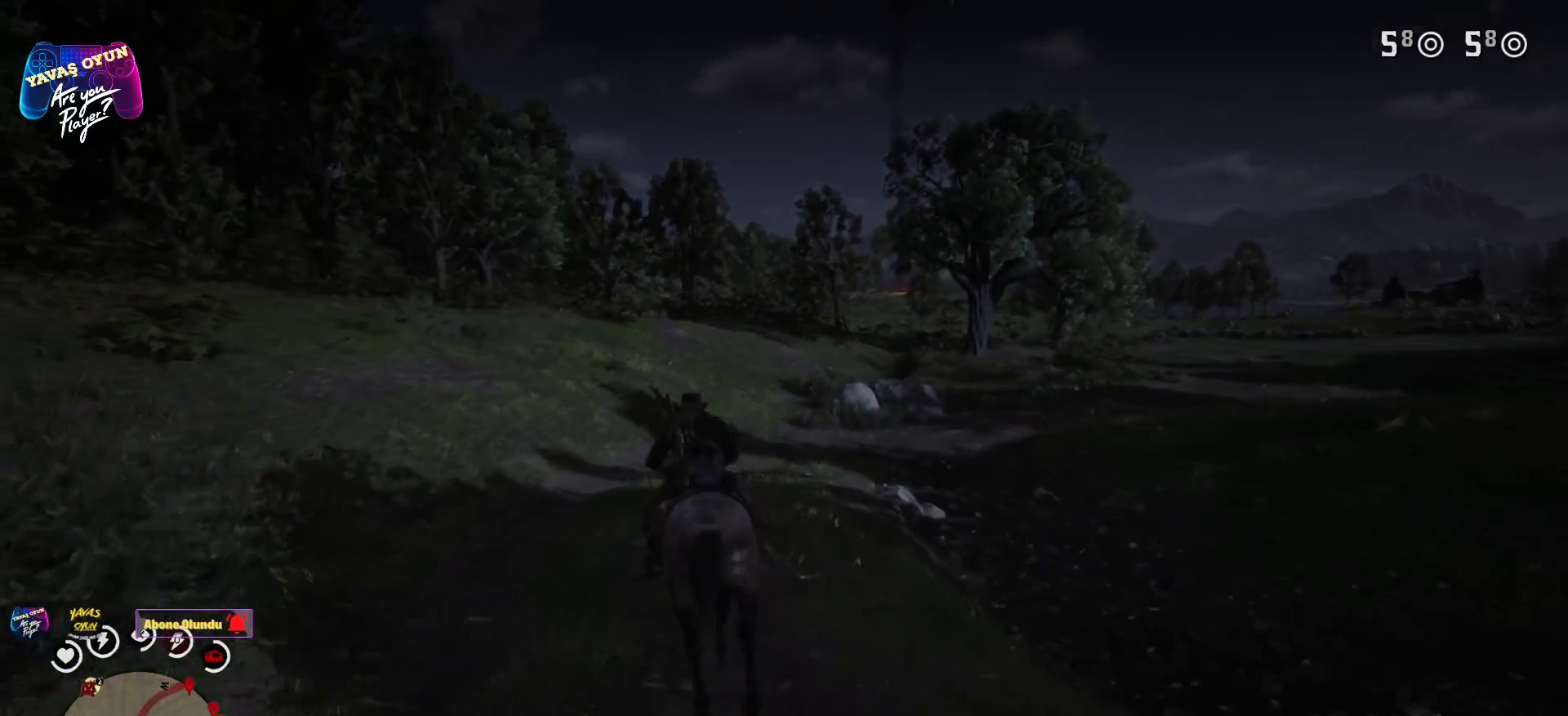
{"buttons": [], "left_stick": "up", "right_stick": "right", "events": [[200, "right_stick", "right"]]}
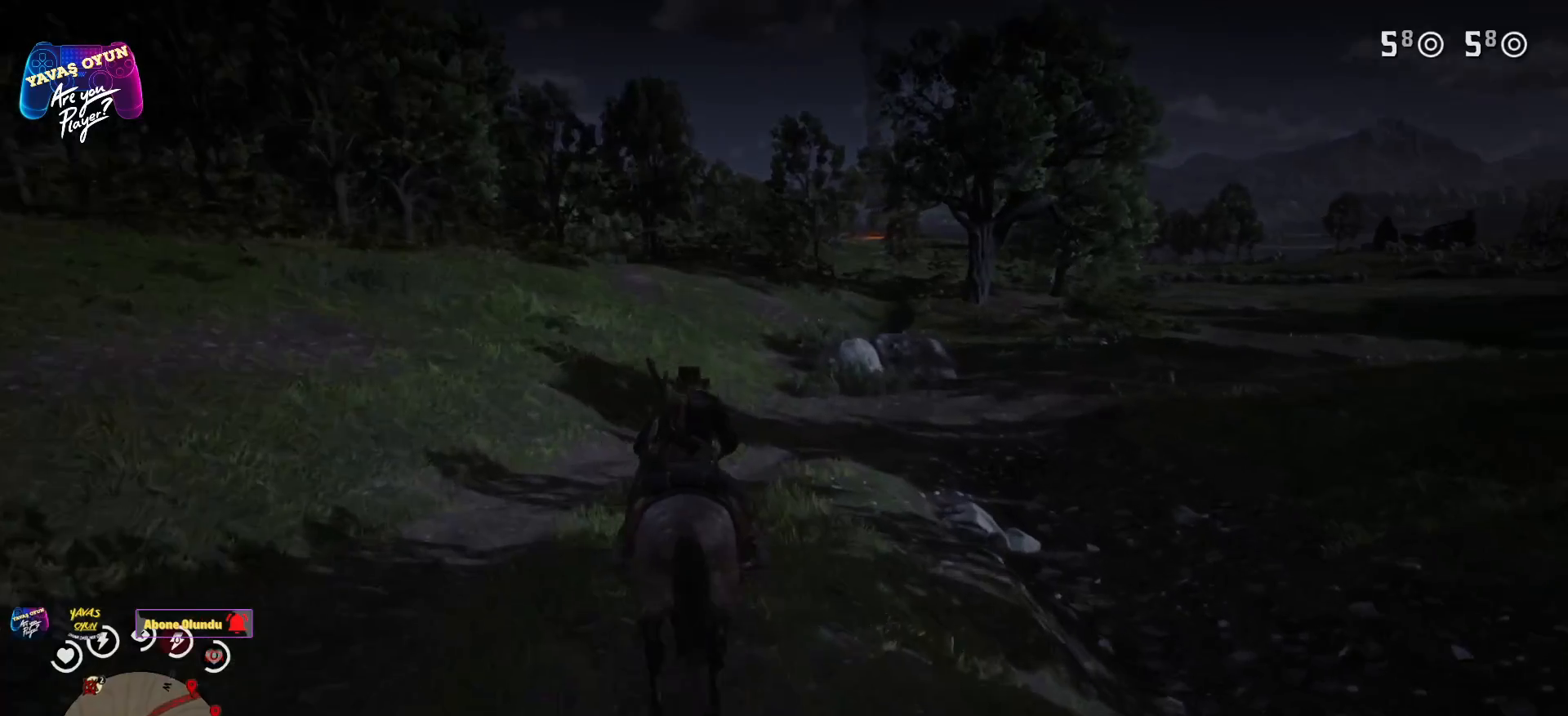
{"buttons": ["A"], "left_stick": "up-right", "right_stick": "center", "events": [[33, "right_stick", "center"], [267, "A", "down"], [383, "A", "up"], [383, "left_stick", "up-right"], [483, "A", "down"]]}
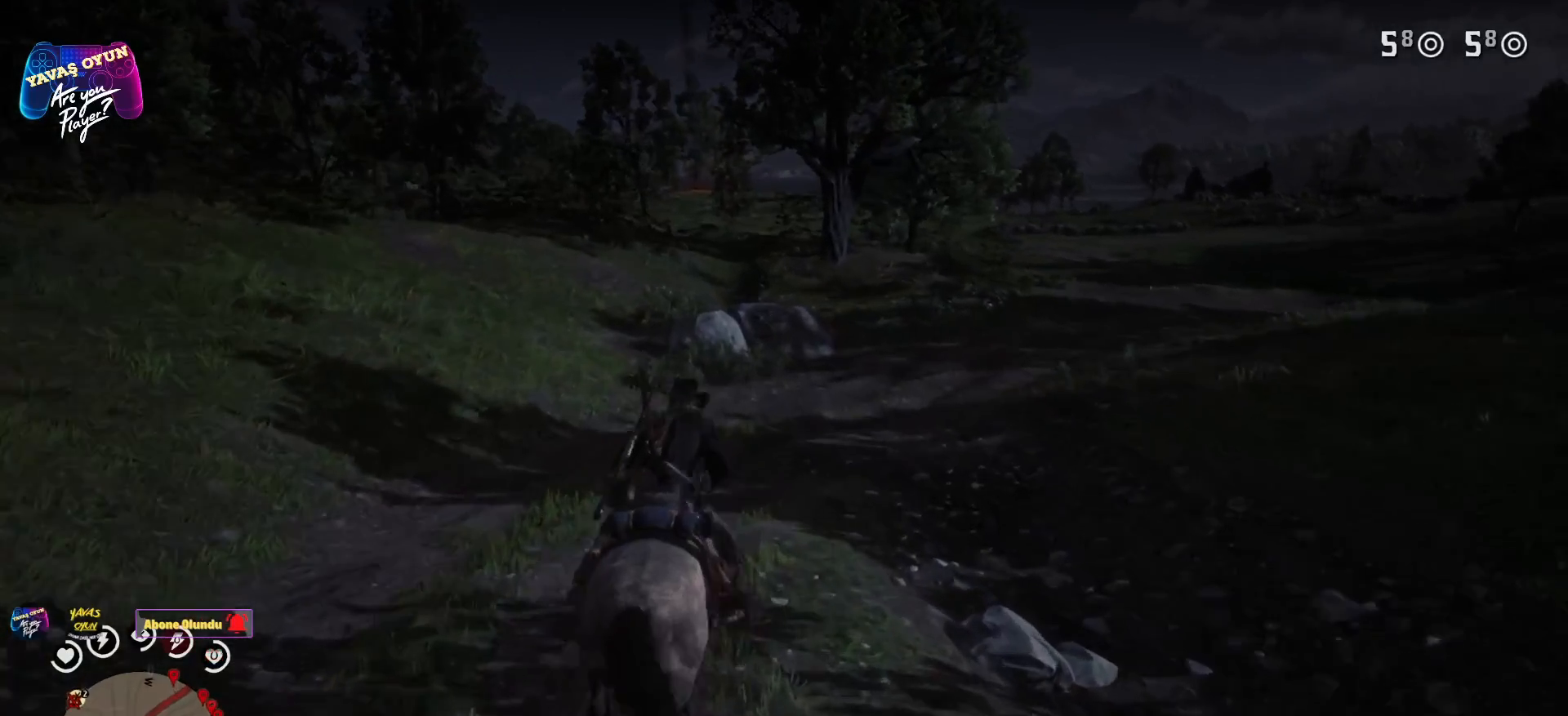
{"buttons": [], "left_stick": "up-right", "right_stick": "center", "events": [[117, "A", "up"]]}
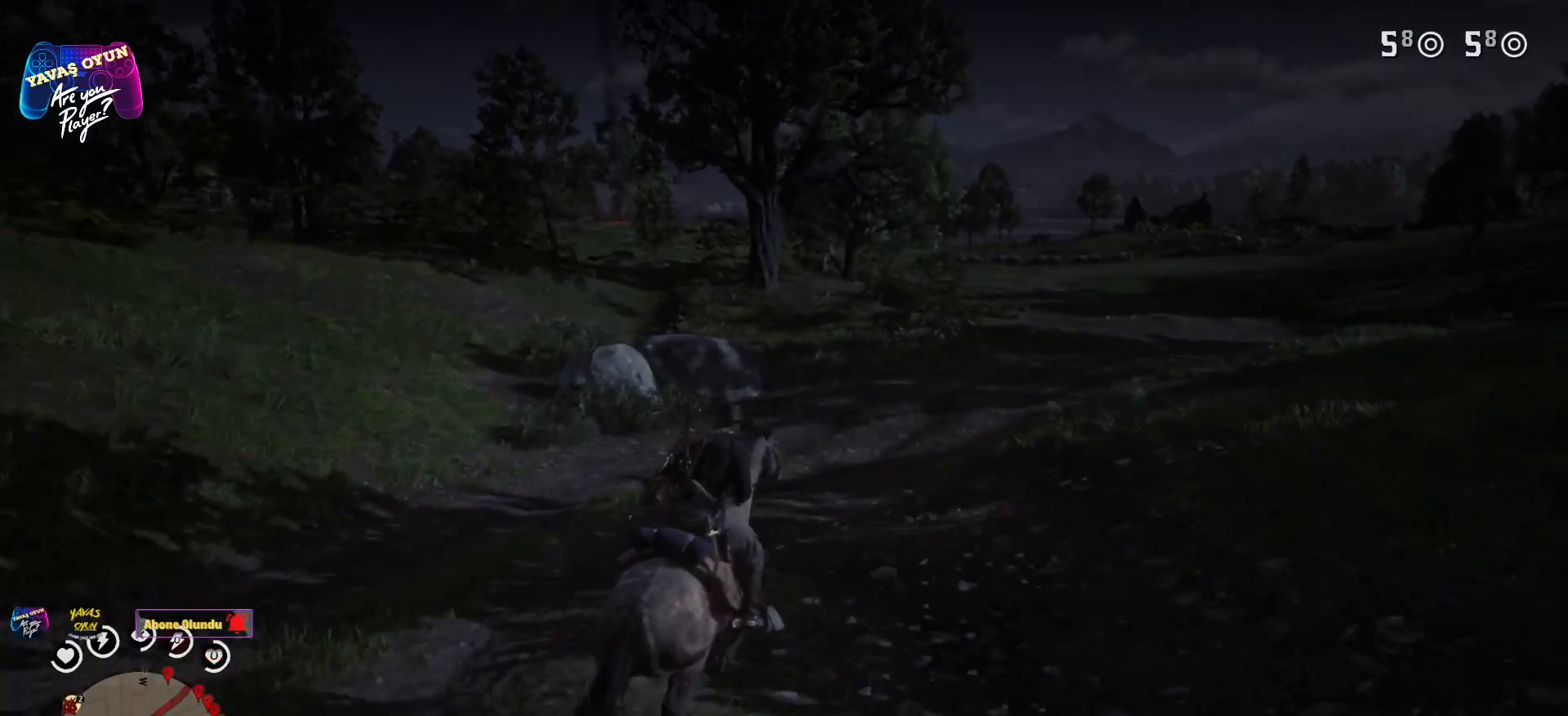
{"buttons": [], "left_stick": "up", "right_stick": "right", "events": [[217, "left_stick", "up"], [367, "right_stick", "right"]]}
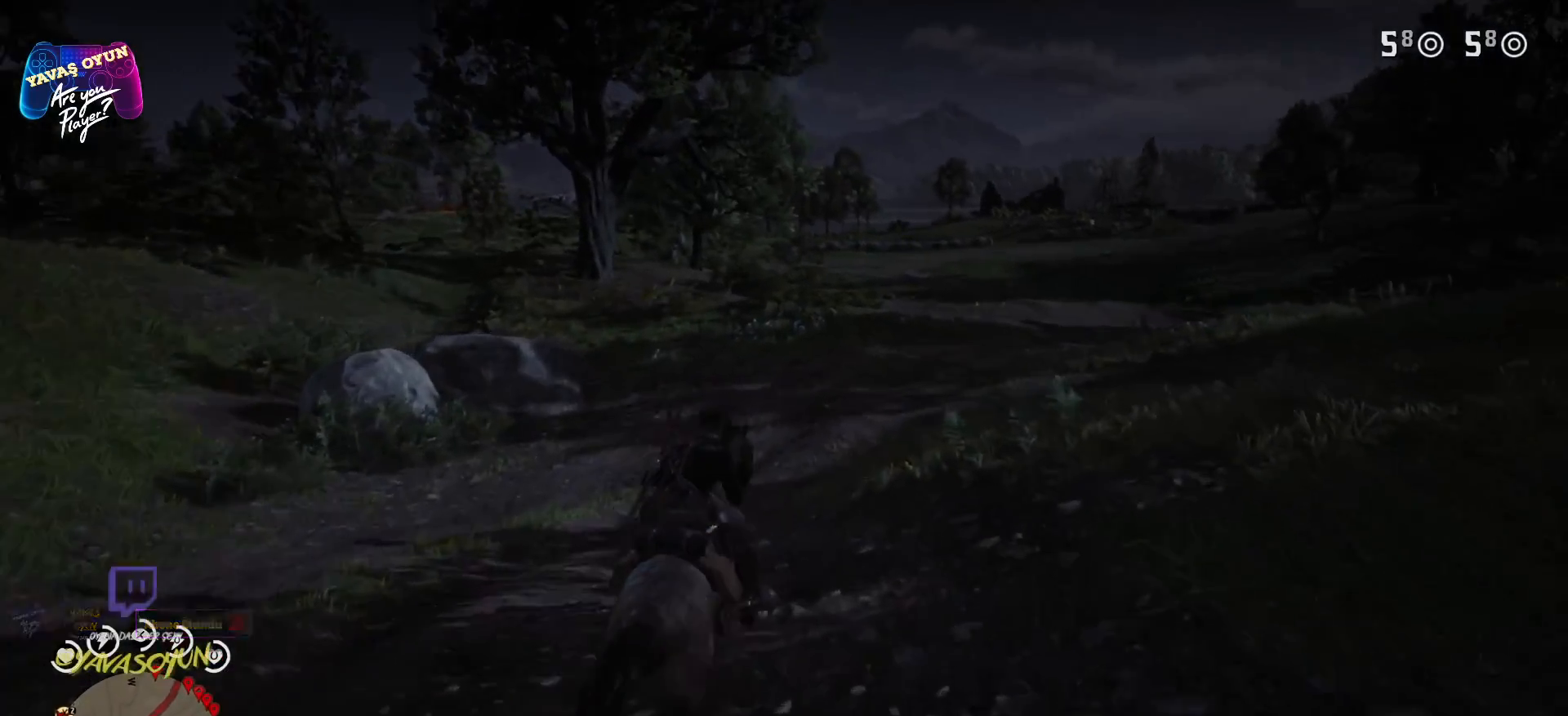
{"buttons": [], "left_stick": "up", "right_stick": "center", "events": [[133, "right_stick", "center"]]}
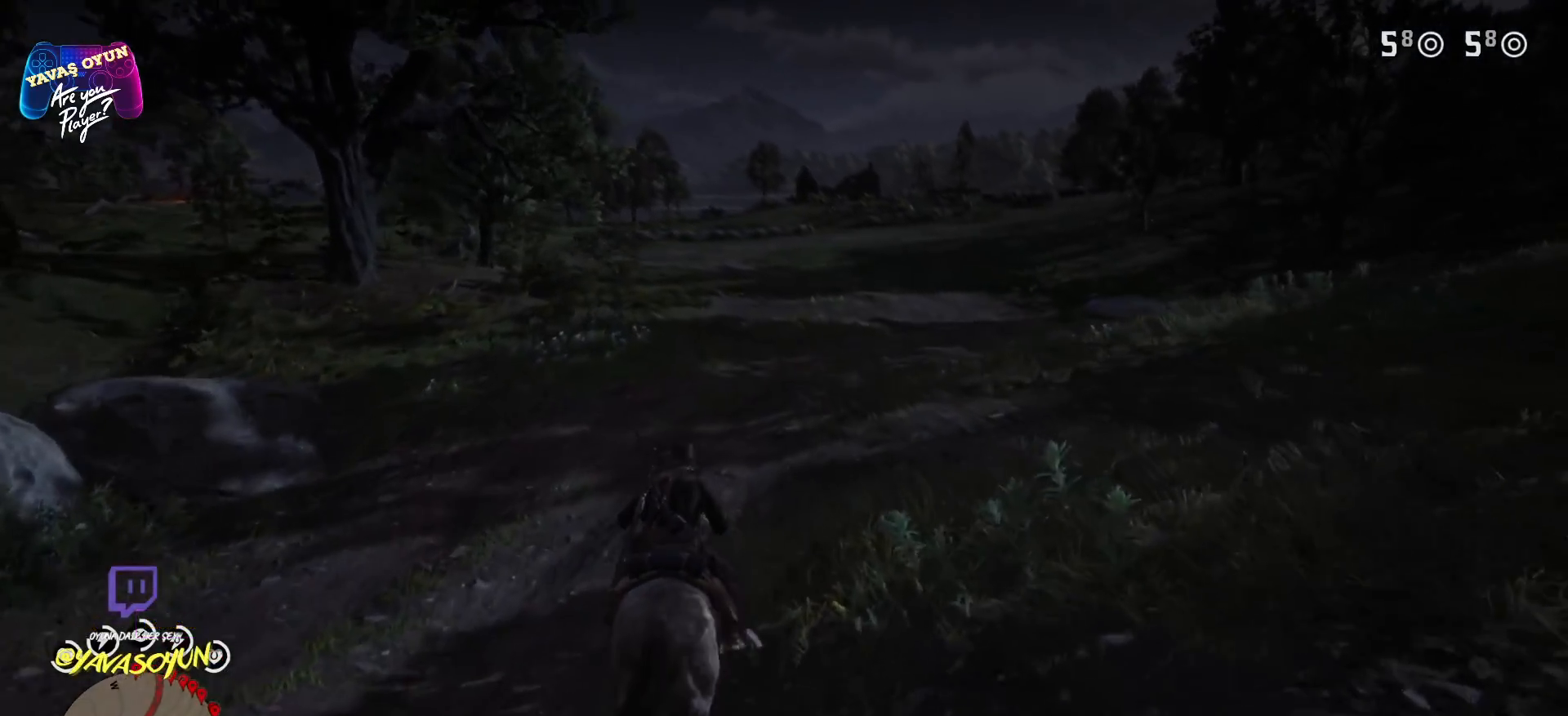
{"buttons": [], "left_stick": "up", "right_stick": "center", "events": [[233, "right_stick", "right"], [433, "right_stick", "center"]]}
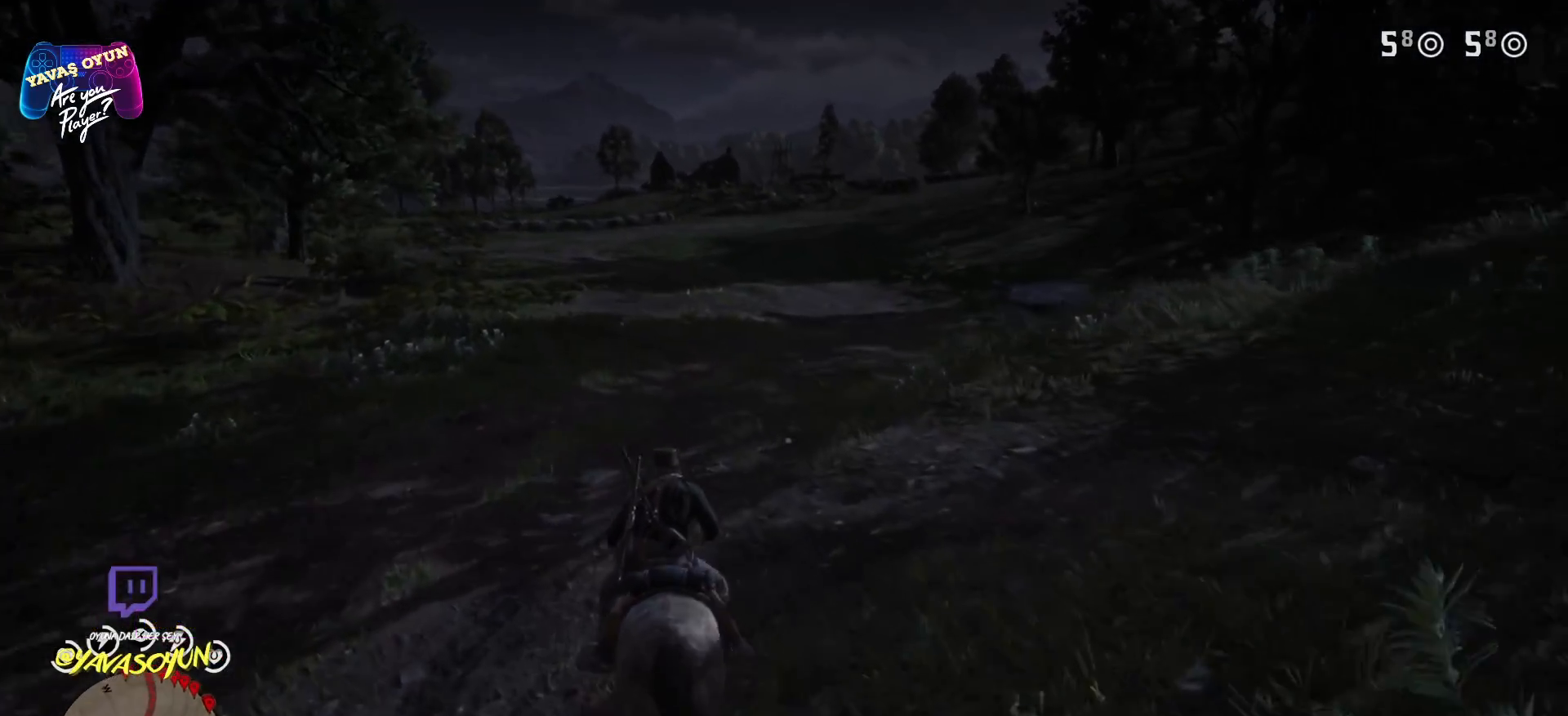
{"buttons": [], "left_stick": "up", "right_stick": "center", "events": [[283, "A", "down"], [400, "A", "up"]]}
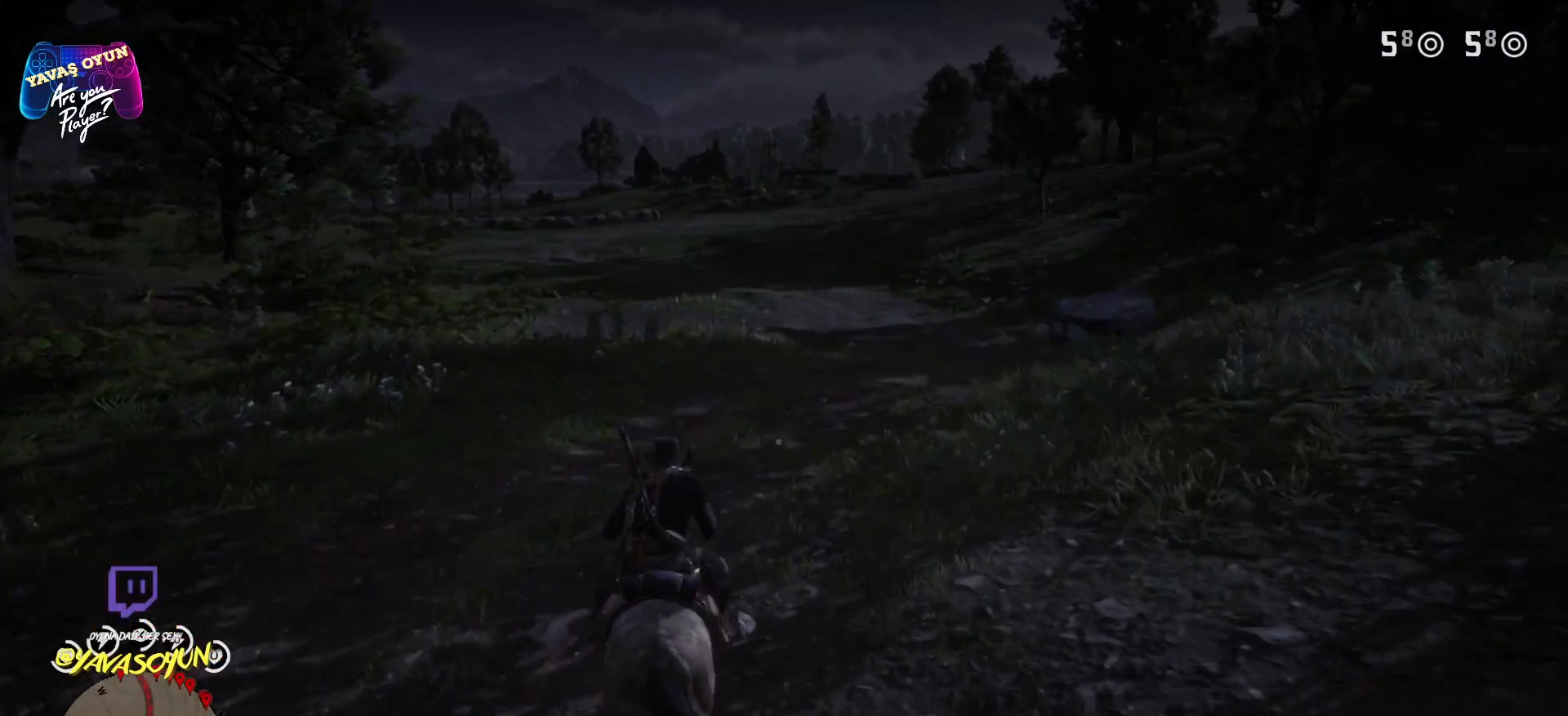
{"buttons": ["A"], "left_stick": "up", "right_stick": "center", "events": [[17, "A", "down"], [117, "A", "up"], [250, "A", "down"], [367, "A", "up"], [467, "A", "down"]]}
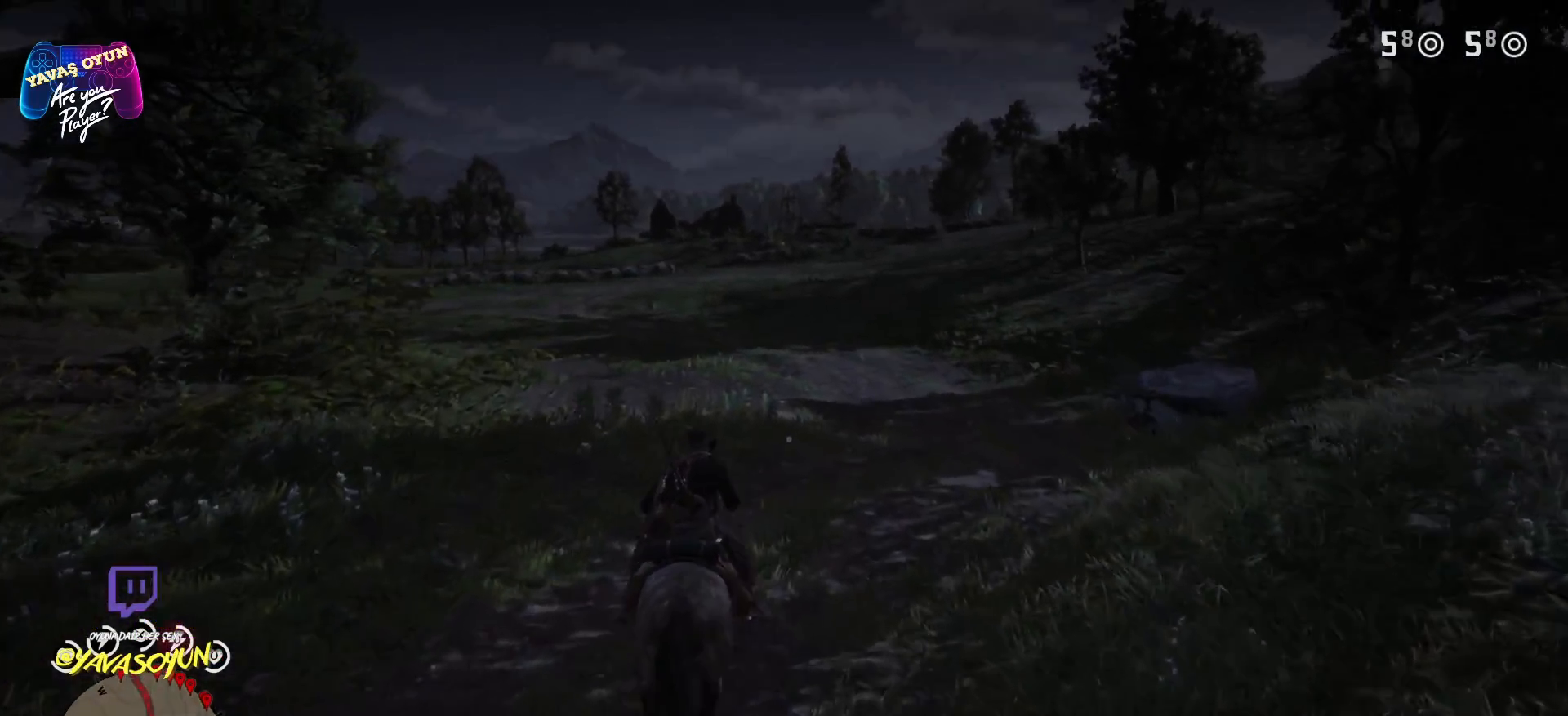
{"buttons": [], "left_stick": "up", "right_stick": "center", "events": [[83, "A", "up"], [200, "A", "down"], [317, "A", "up"], [333, "A", "down"], [450, "A", "up"]]}
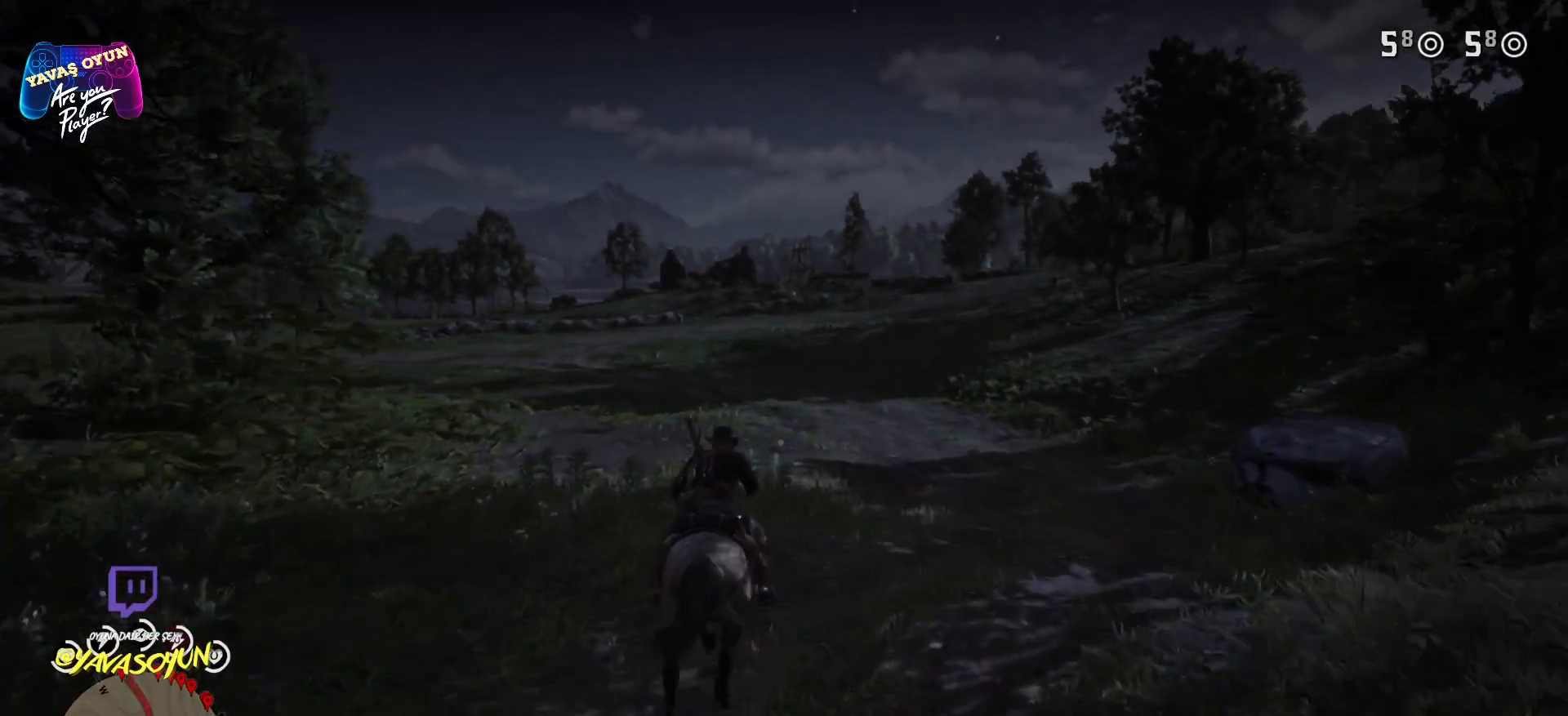
{"buttons": [], "left_stick": "up", "right_stick": "center", "events": []}
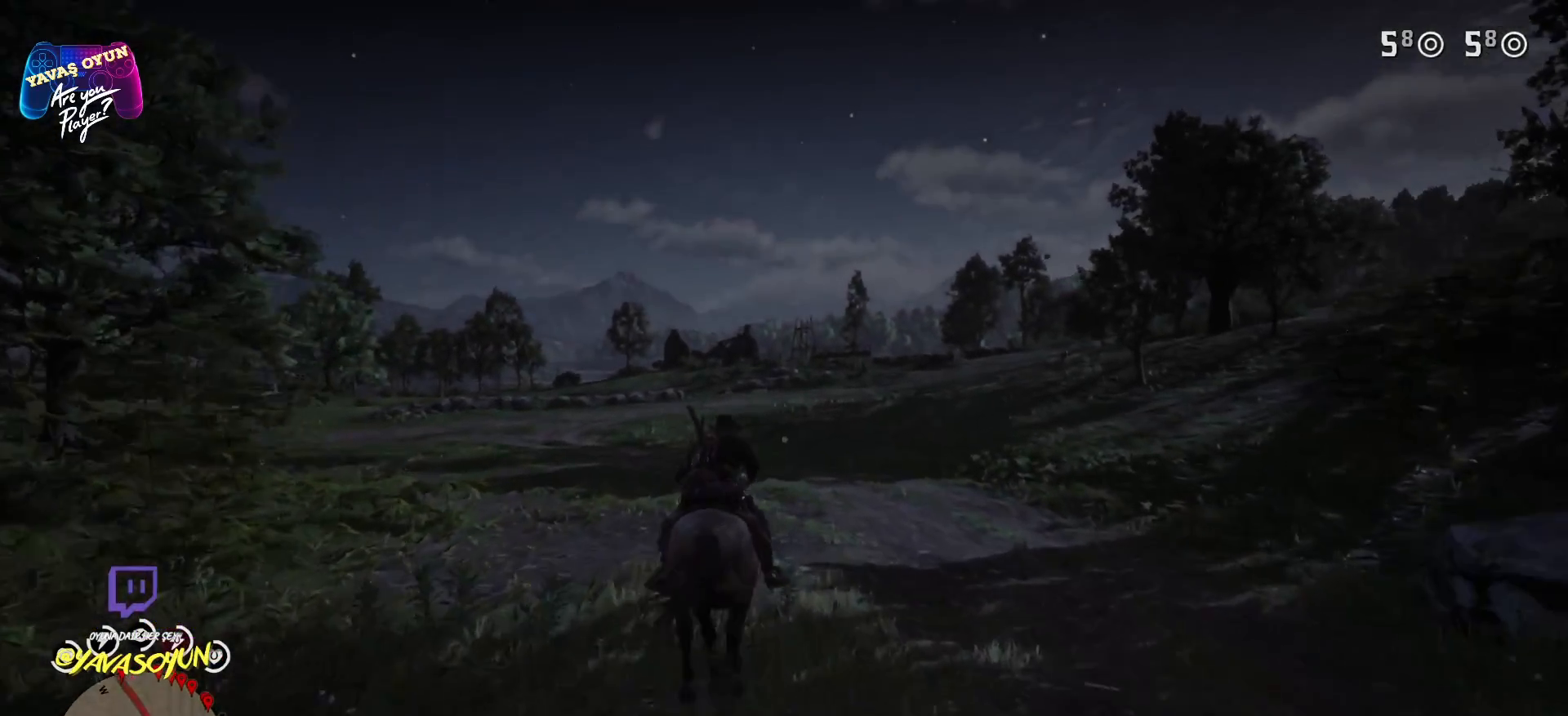
{"buttons": [], "left_stick": "up", "right_stick": "center", "events": []}
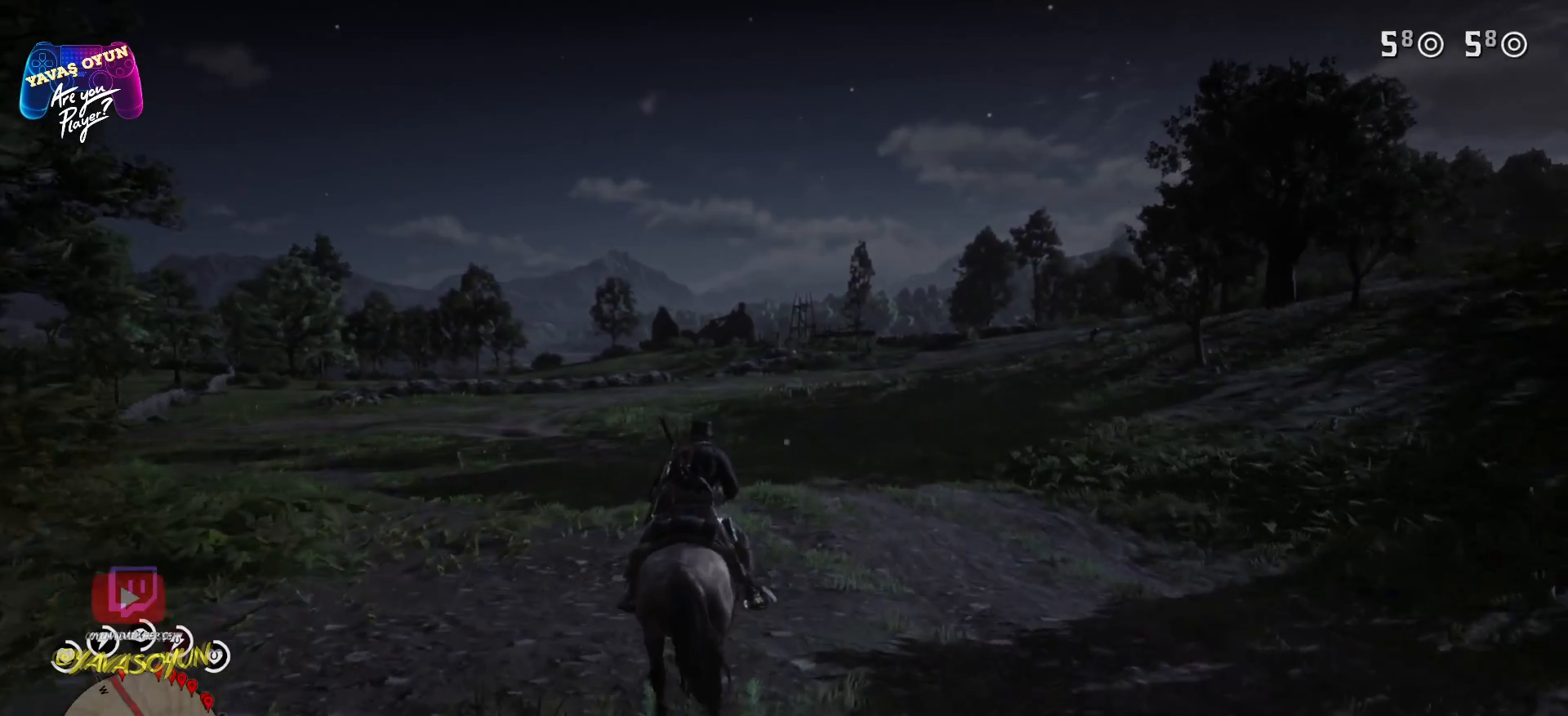
{"buttons": [], "left_stick": "up", "right_stick": "center", "events": []}
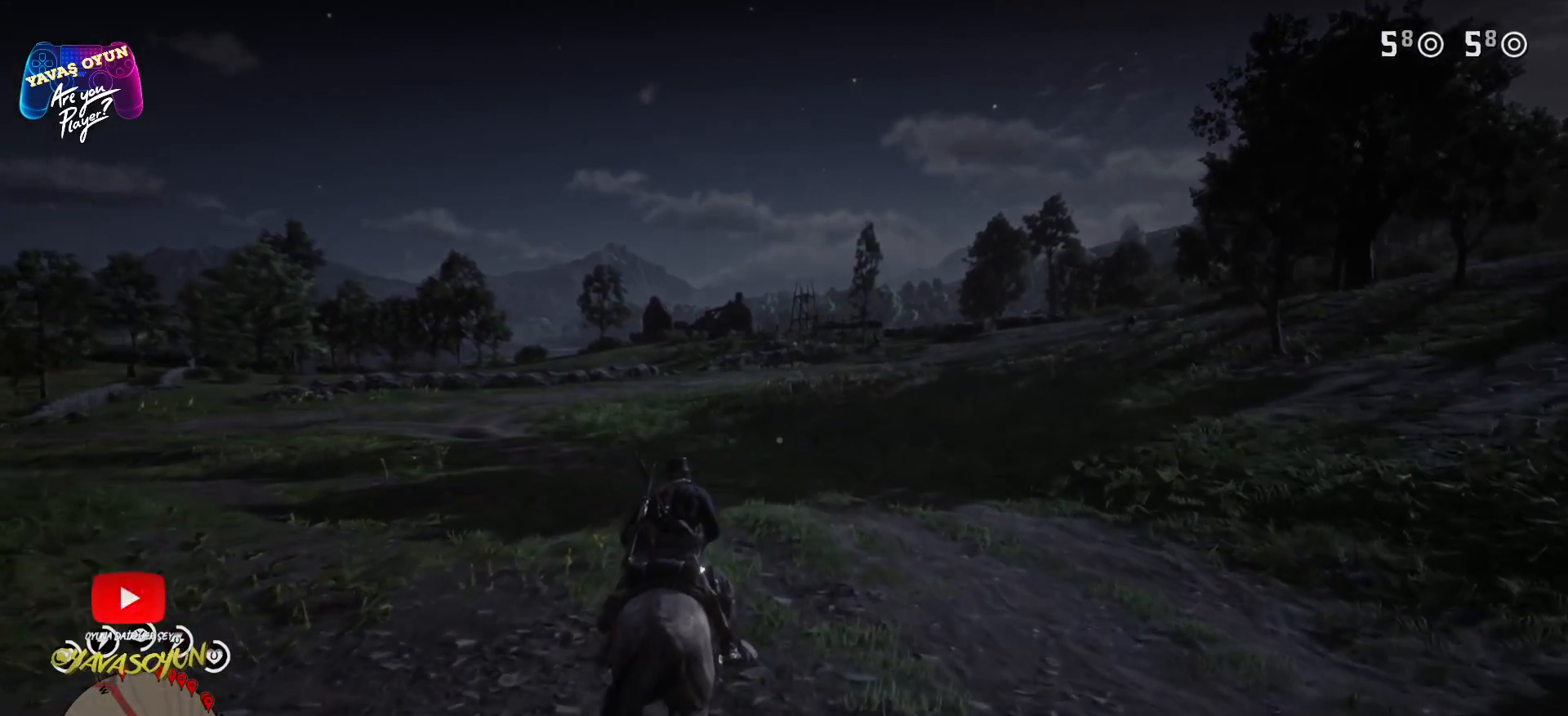
{"buttons": [], "left_stick": "up", "right_stick": "center", "events": []}
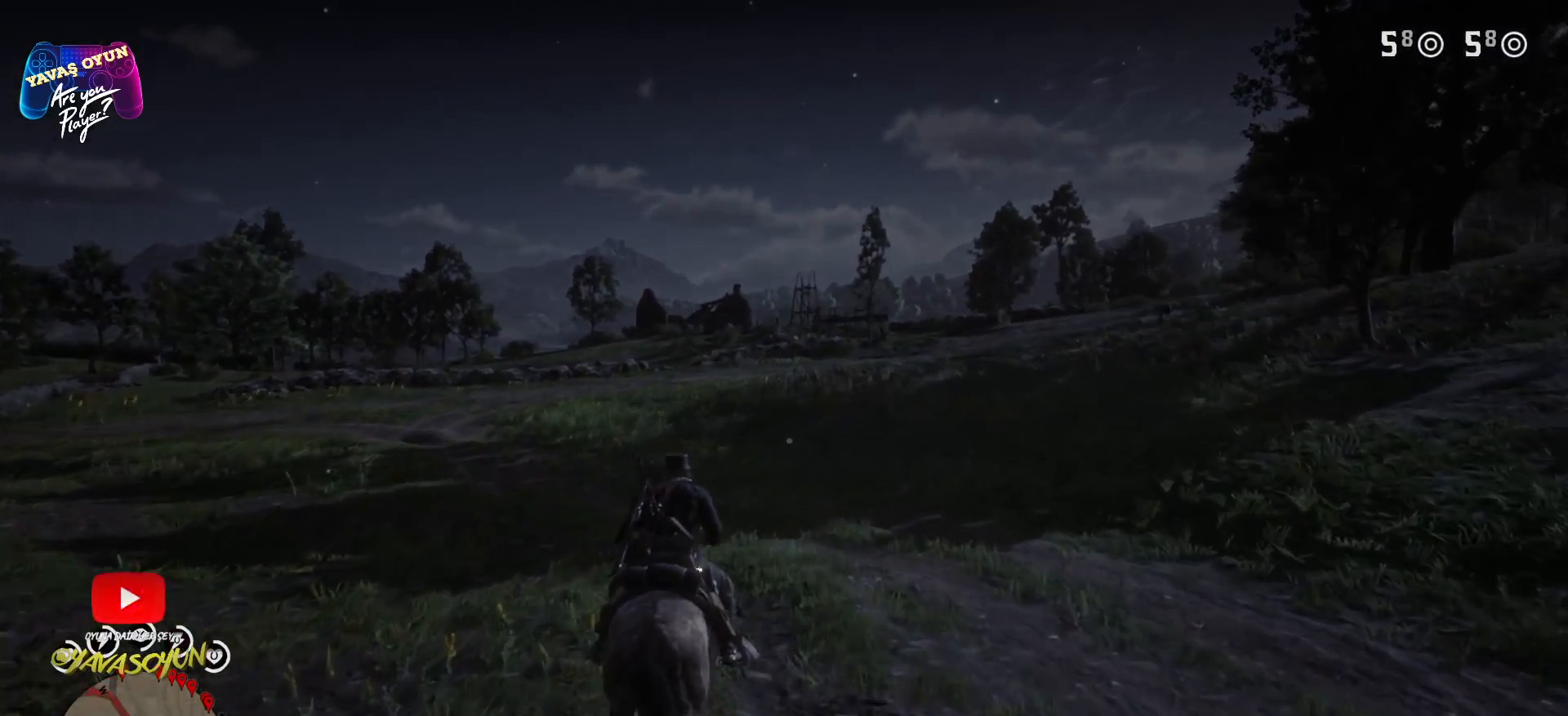
{"buttons": [], "left_stick": "up-left", "right_stick": "center", "events": [[283, "left_stick", "up-left"]]}
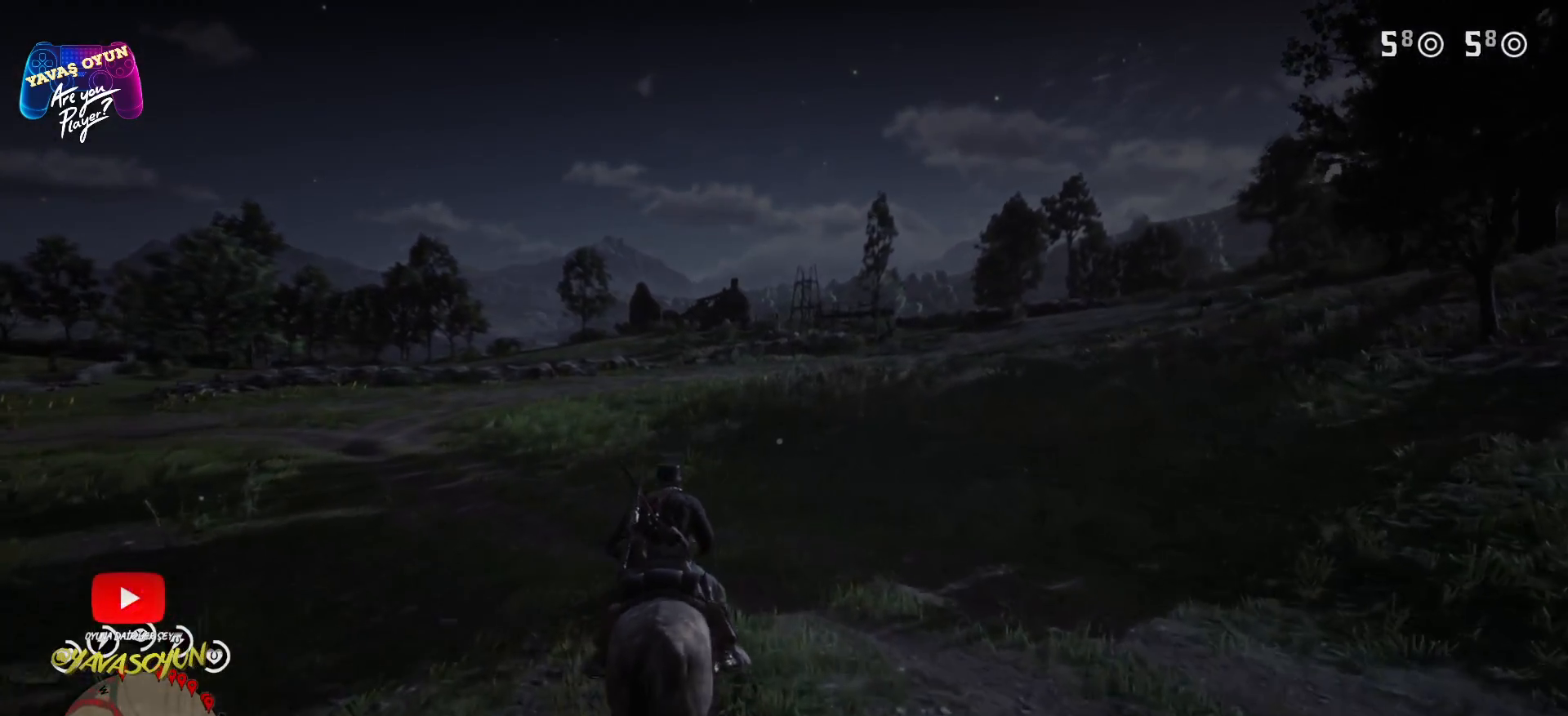
{"buttons": [], "left_stick": "up-left", "right_stick": "center", "events": [[50, "right_stick", "left"], [383, "right_stick", "center"]]}
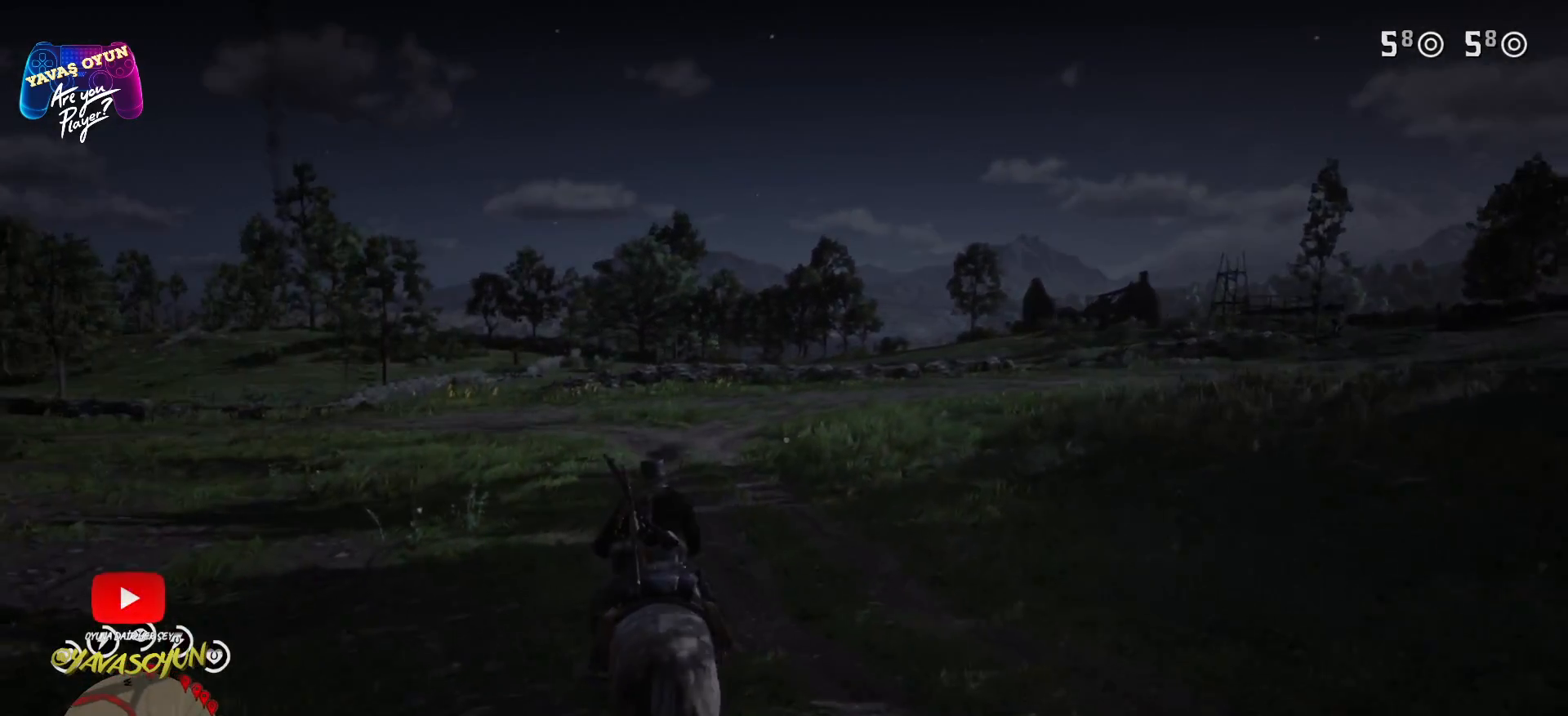
{"buttons": [], "left_stick": "up-left", "right_stick": "center", "events": [[117, "right_stick", "left"], [350, "right_stick", "center"]]}
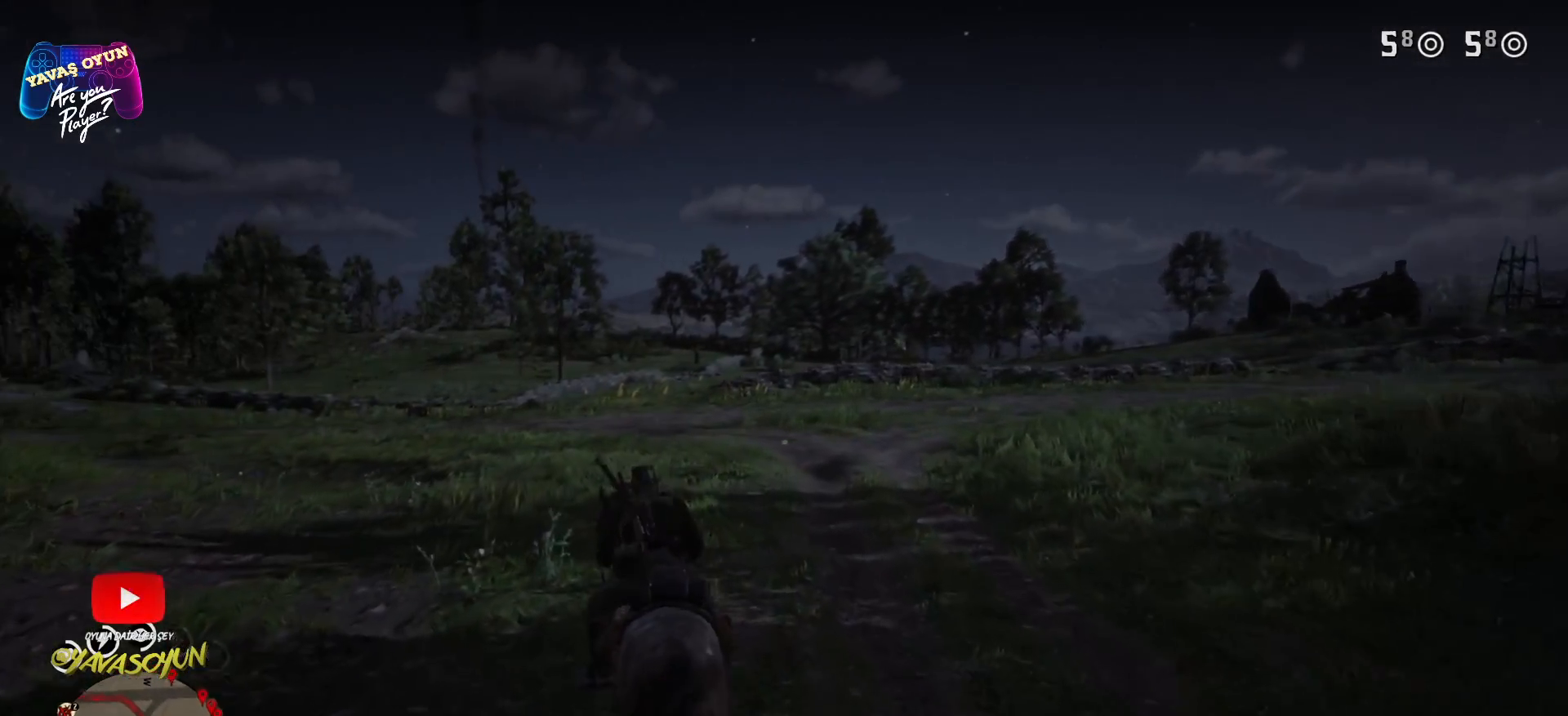
{"buttons": ["A"], "left_stick": "up", "right_stick": "center", "events": [[67, "left_stick", "up"], [83, "A", "down"], [183, "A", "up"], [283, "A", "down"], [400, "A", "up"], [500, "A", "down"]]}
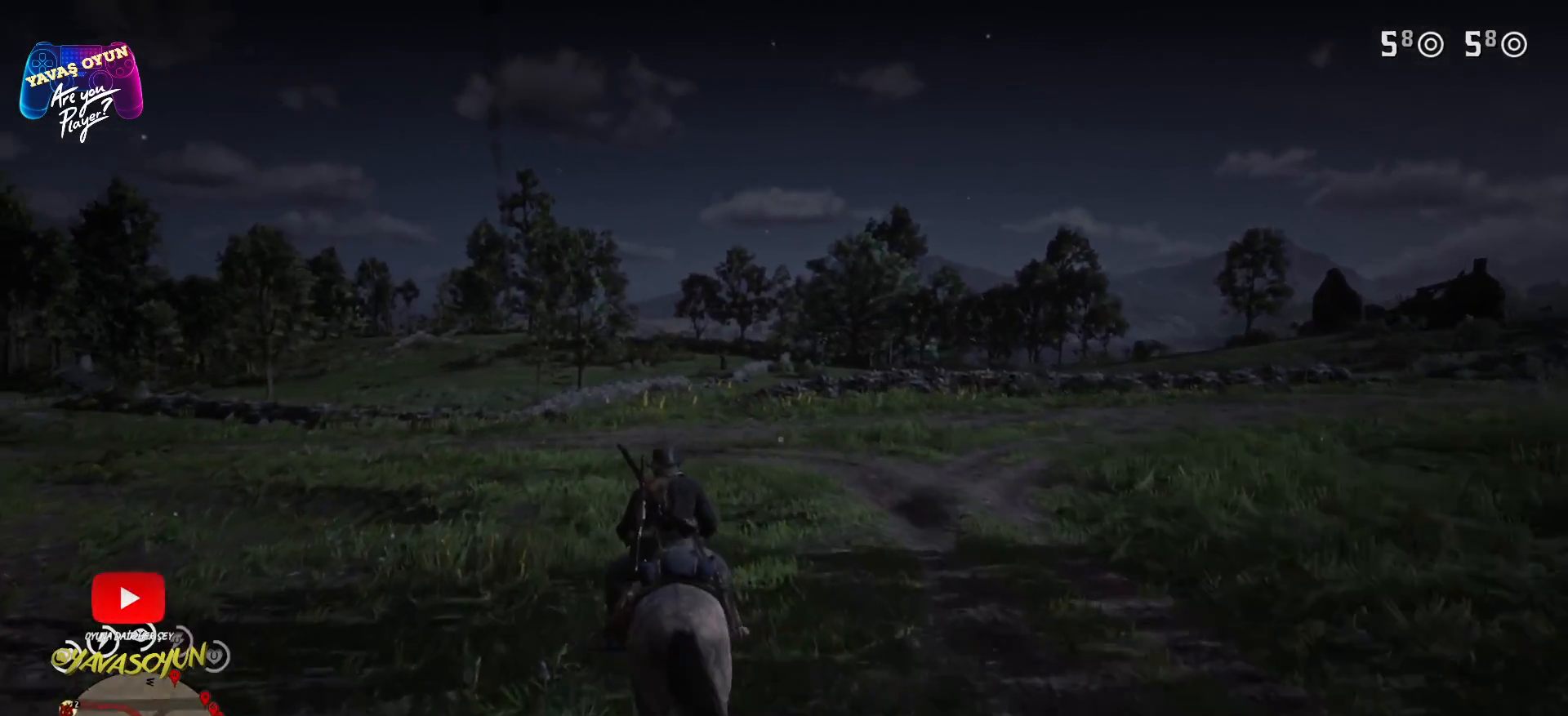
{"buttons": [], "left_stick": "up", "right_stick": "left", "events": [[33, "A", "up"], [317, "right_stick", "left"]]}
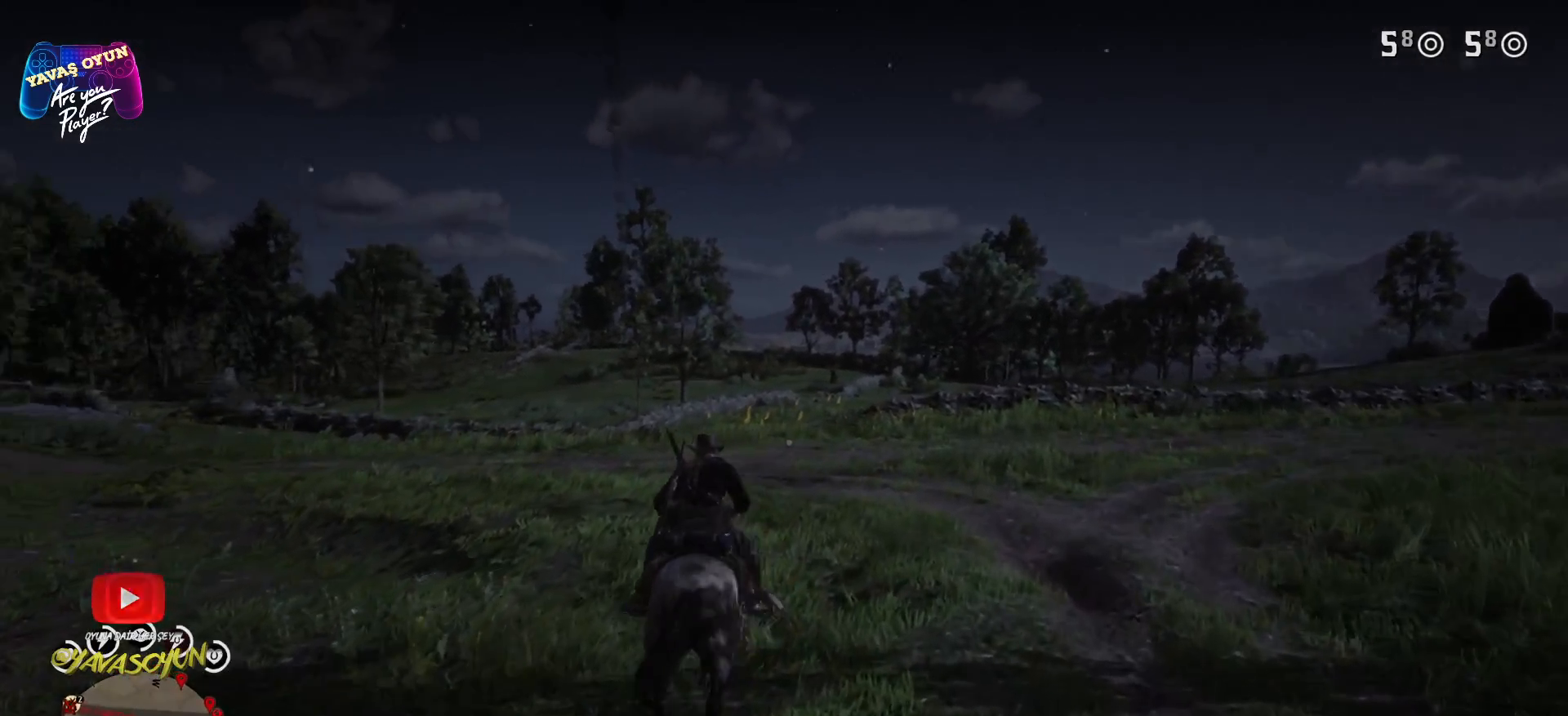
{"buttons": [], "left_stick": "up", "right_stick": "center", "events": [[283, "right_stick", "center"]]}
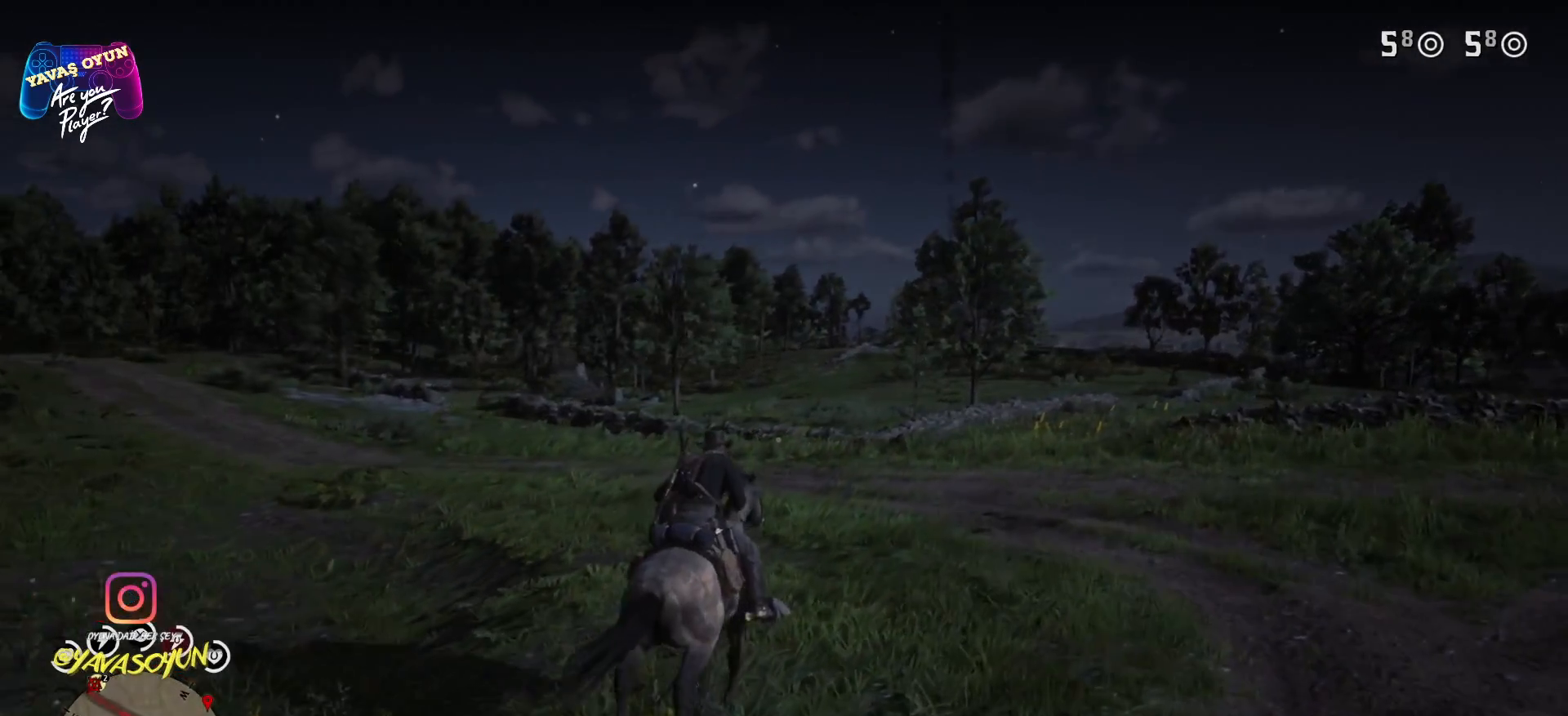
{"buttons": [], "left_stick": "up-left", "right_stick": "center", "events": [[133, "left_stick", "up-left"], [233, "right_stick", "left"], [483, "right_stick", "center"]]}
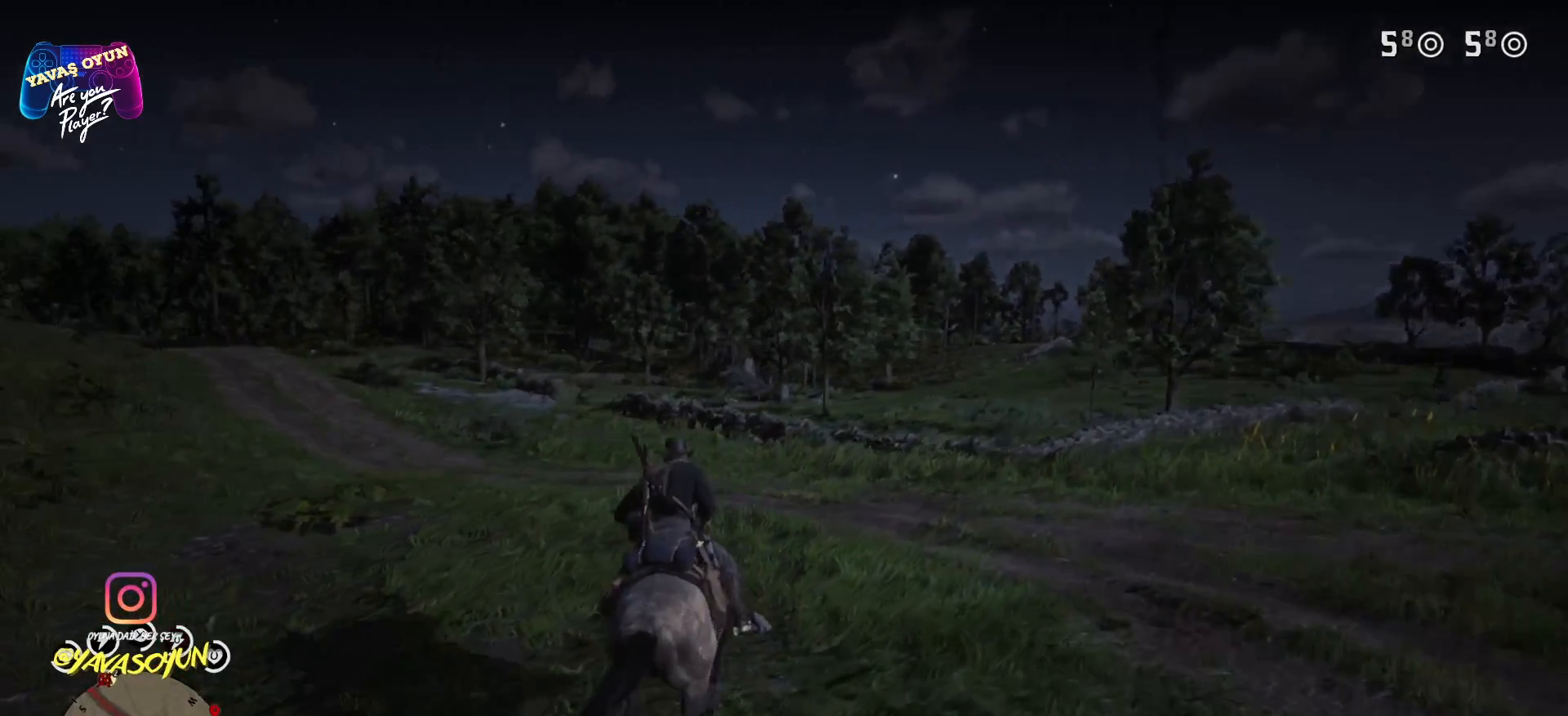
{"buttons": [], "left_stick": "up-left", "right_stick": "center", "events": [[200, "A", "down"], [417, "A", "up"], [467, "A", "down"], [500, "A", "up"]]}
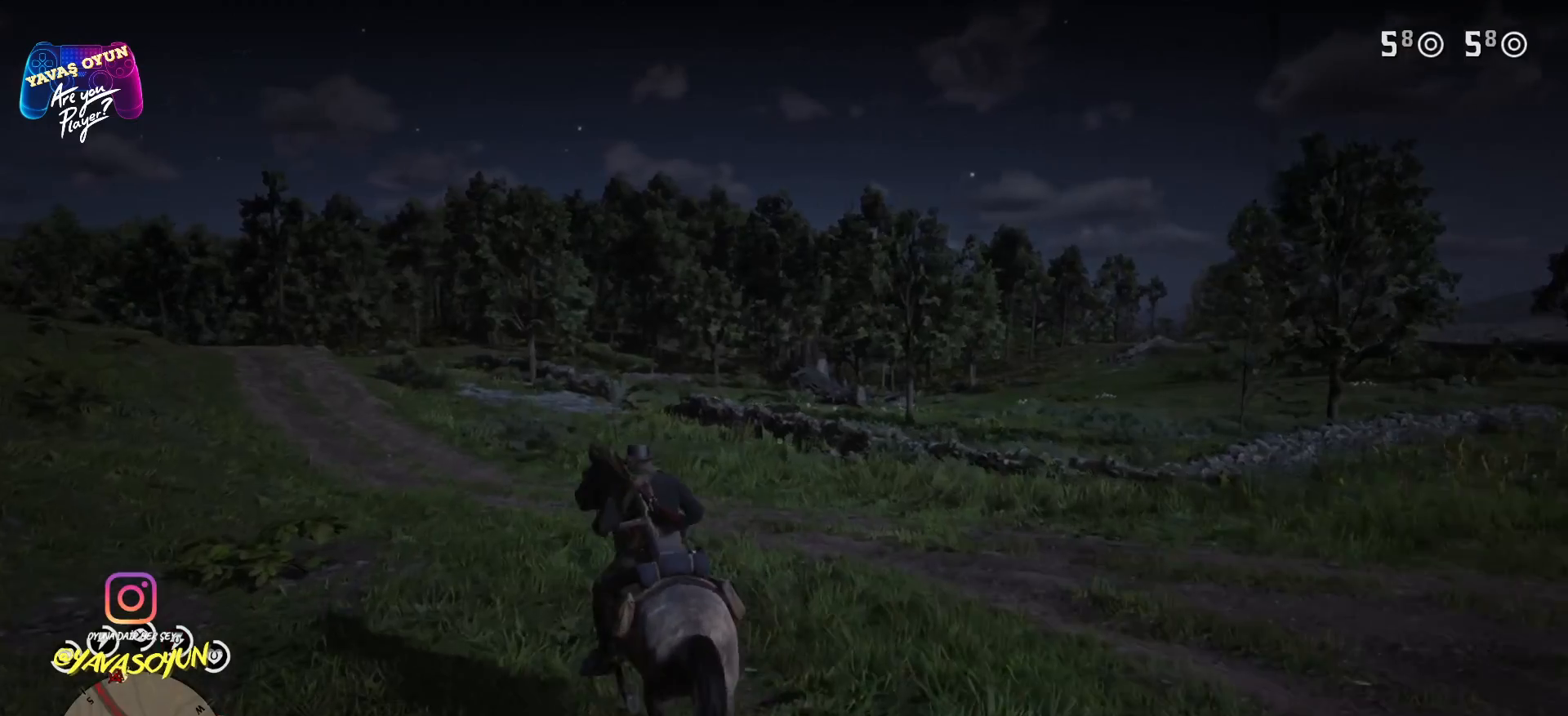
{"buttons": [], "left_stick": "up-left", "right_stick": "left", "events": [[250, "right_stick", "left"]]}
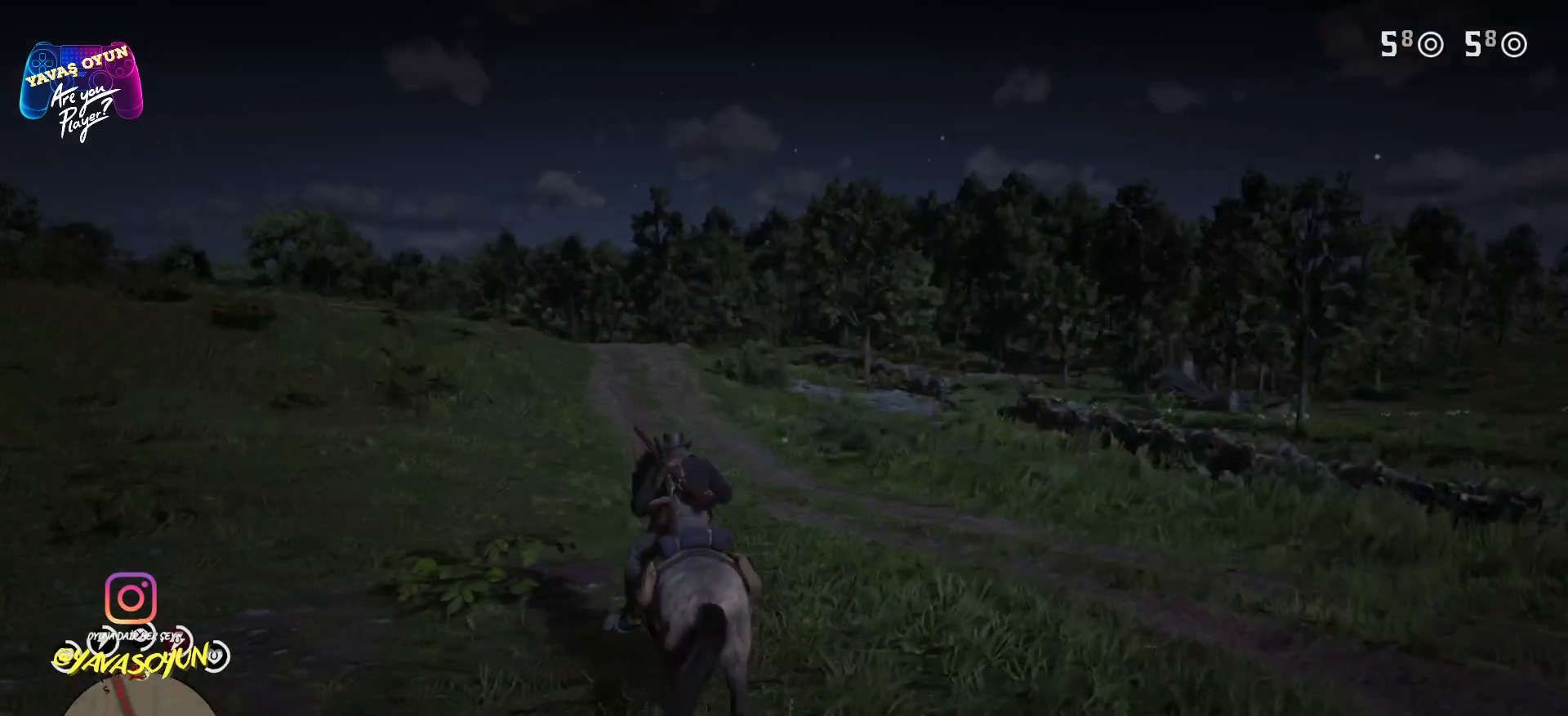
{"buttons": [], "left_stick": "up", "right_stick": "center", "events": [[317, "left_stick", "up"], [450, "right_stick", "center"]]}
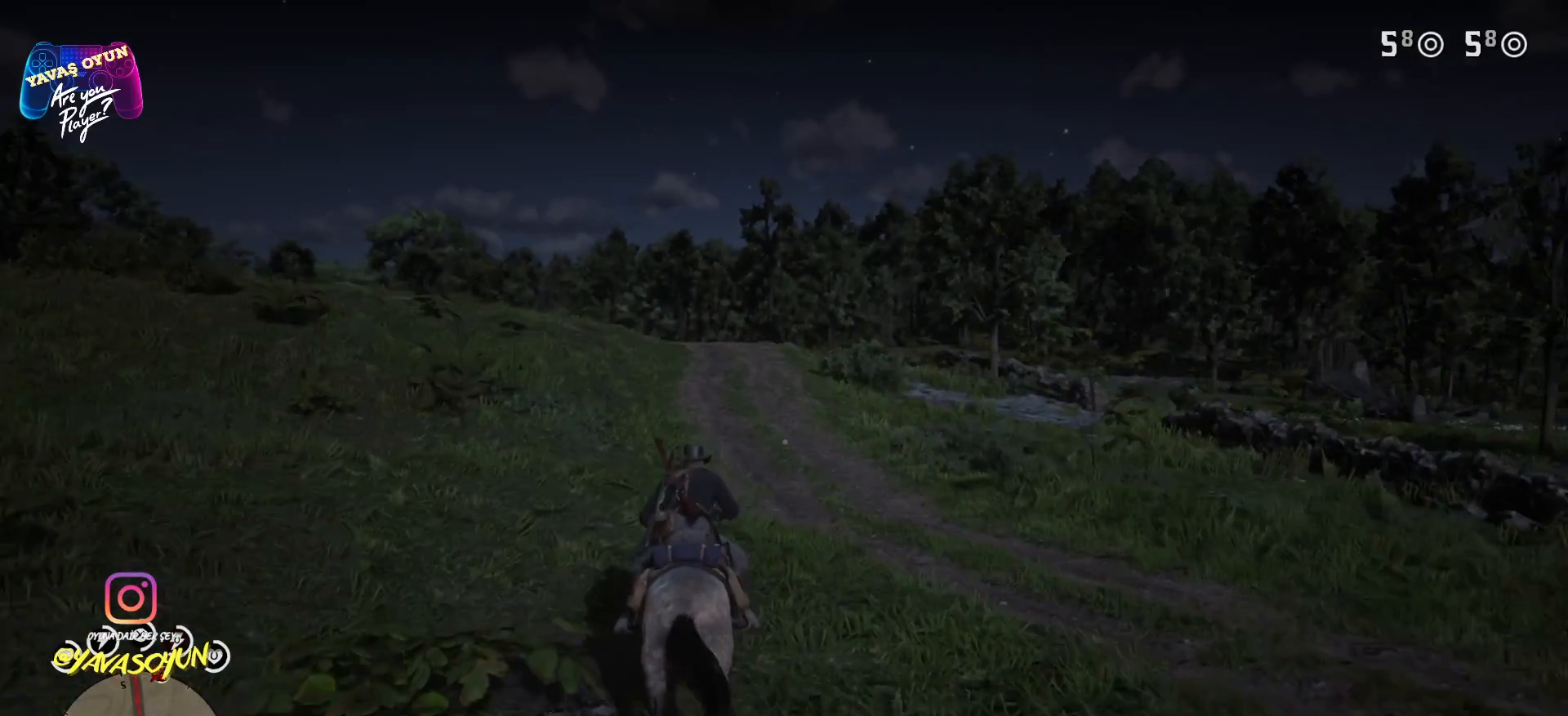
{"buttons": [], "left_stick": "up", "right_stick": "center", "events": [[17, "A", "down"], [500, "A", "up"]]}
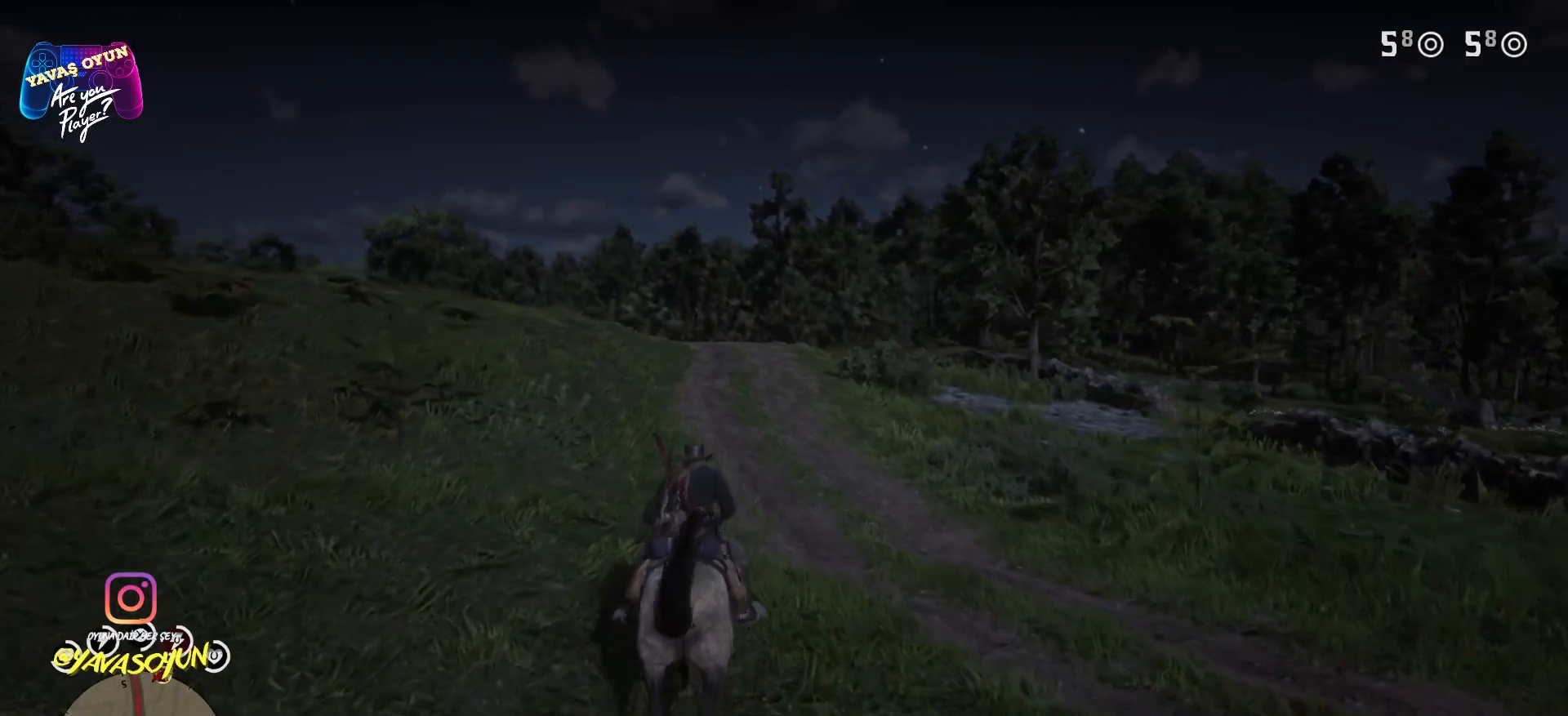
{"buttons": [], "left_stick": "up", "right_stick": "center", "events": [[100, "A", "down"], [217, "A", "up"], [367, "A", "down"], [483, "A", "up"]]}
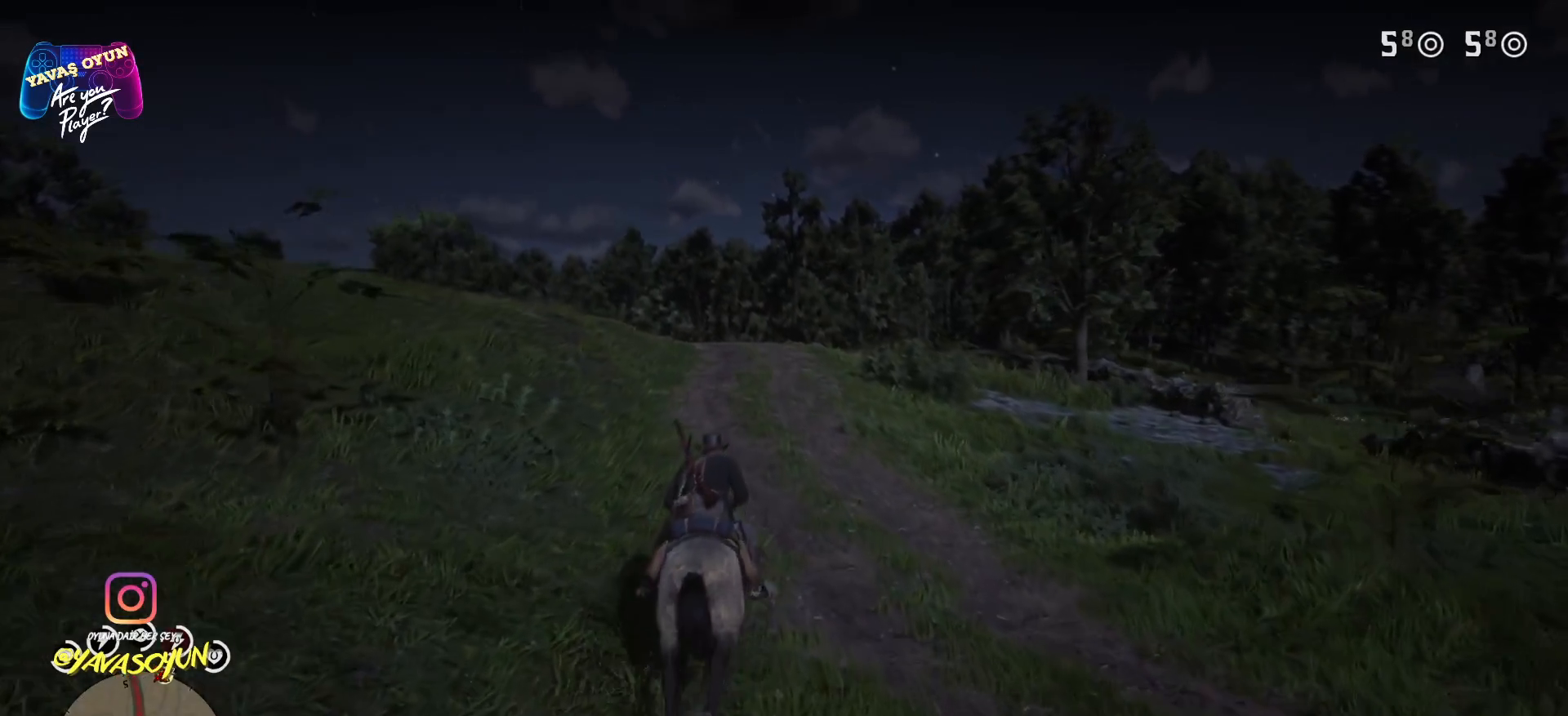
{"buttons": [], "left_stick": "up", "right_stick": "center", "events": [[117, "A", "down"], [217, "A", "up"]]}
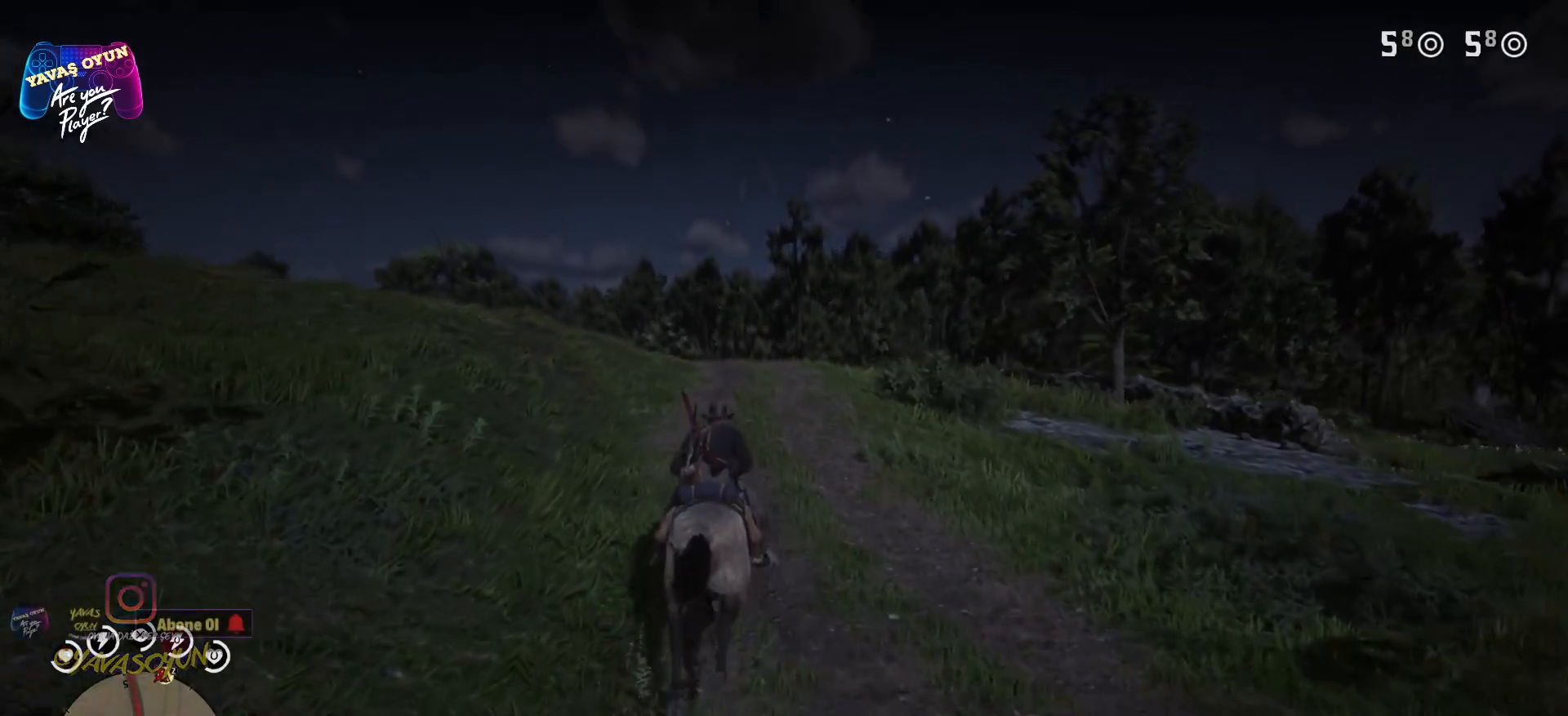
{"buttons": [], "left_stick": "up", "right_stick": "center", "events": []}
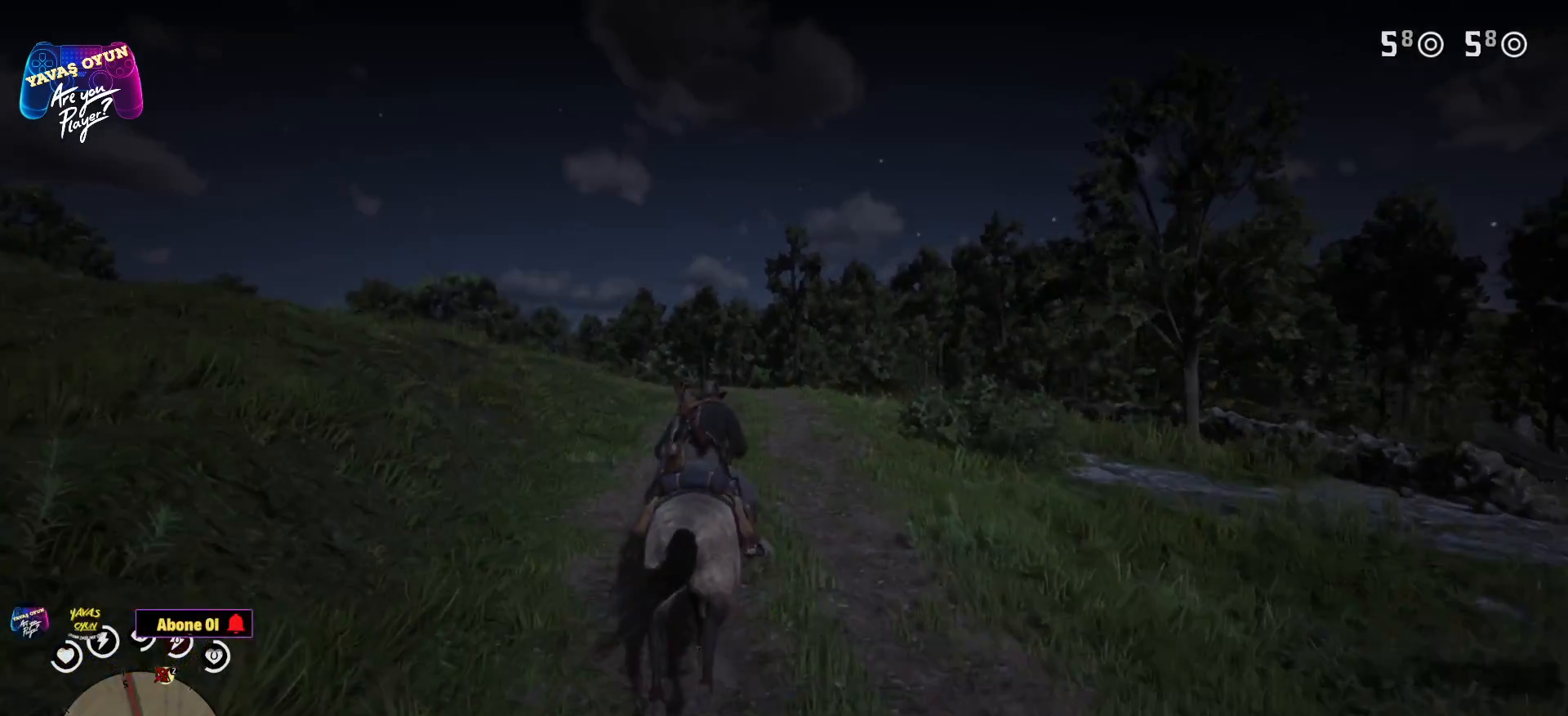
{"buttons": [], "left_stick": "up", "right_stick": "down", "events": [[433, "right_stick", "down"]]}
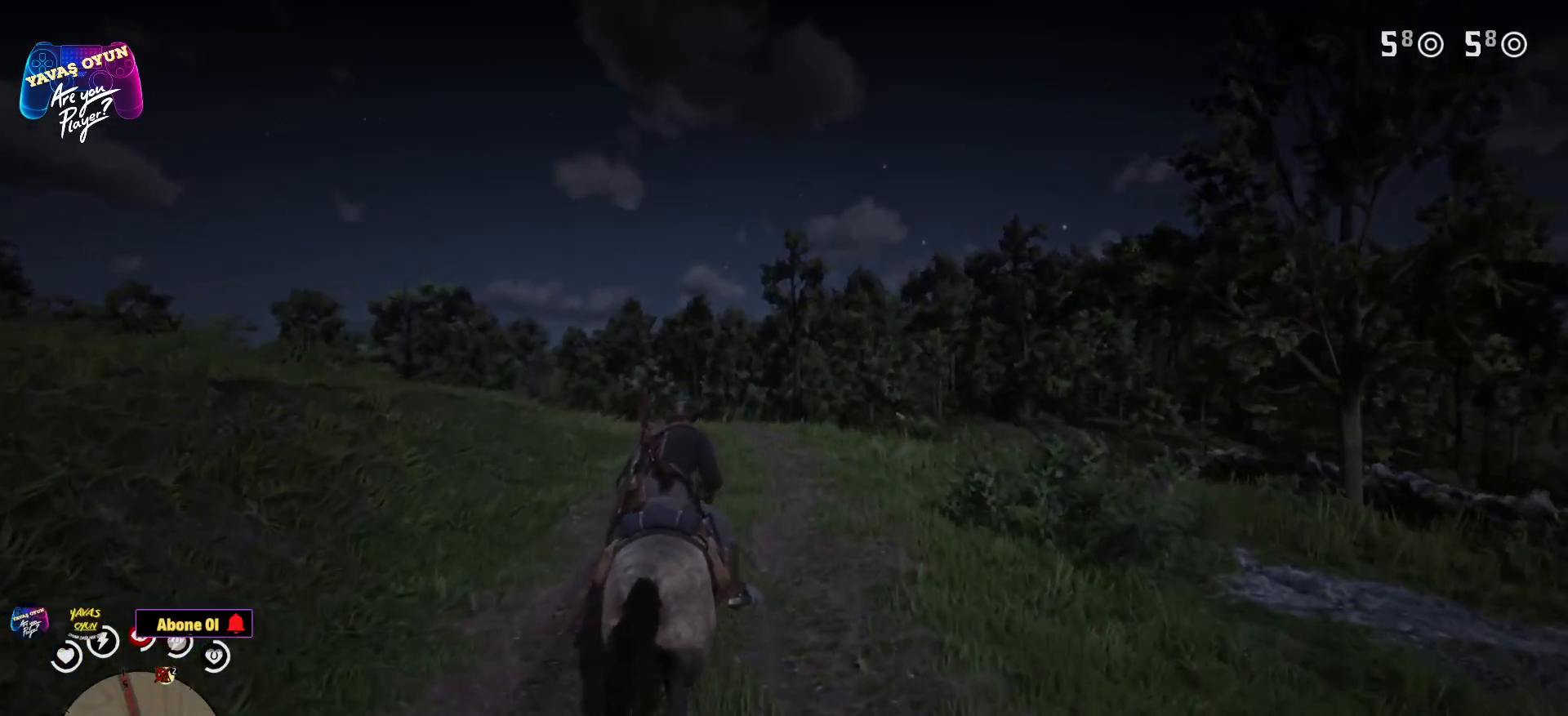
{"buttons": [], "left_stick": "up", "right_stick": "center", "events": [[217, "right_stick", "center"]]}
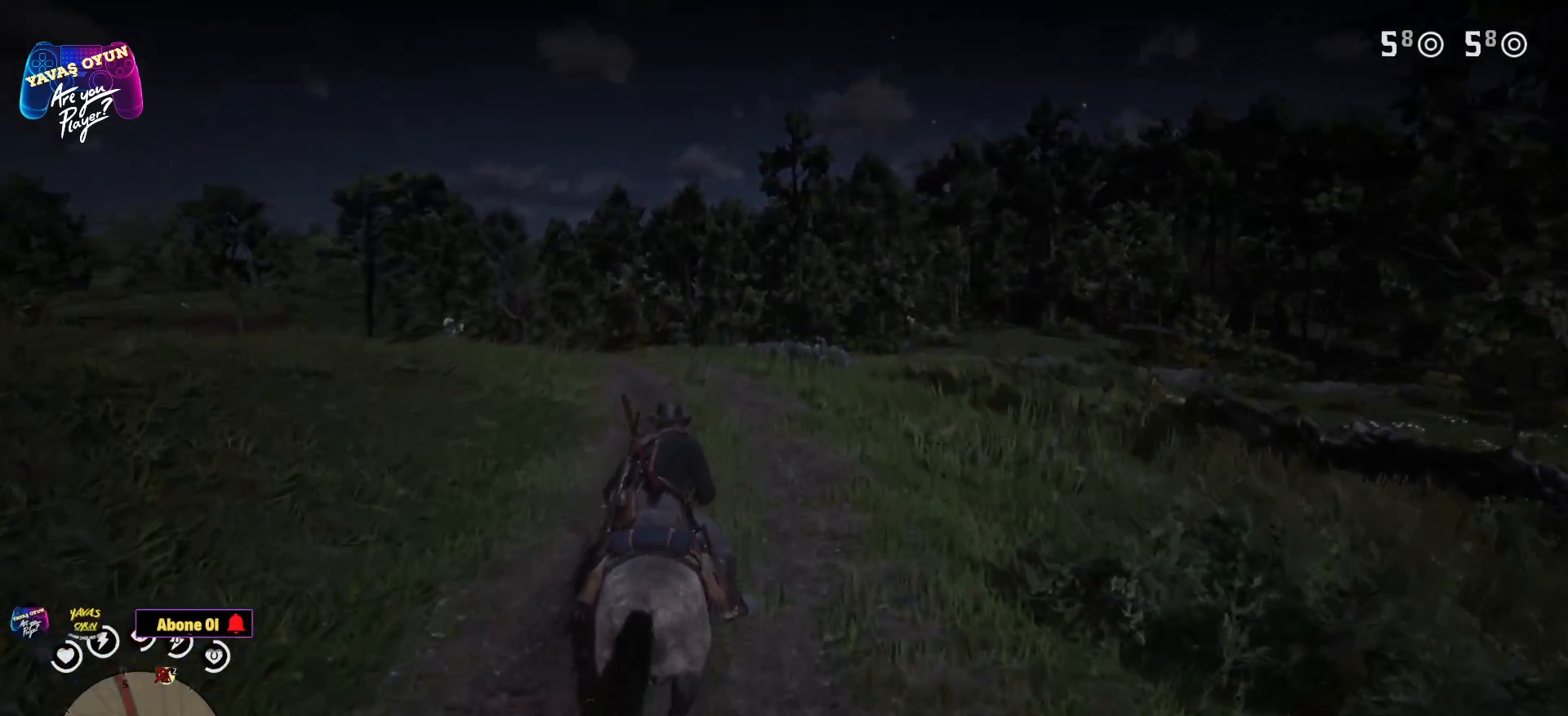
{"buttons": [], "left_stick": "up", "right_stick": "center", "events": [[50, "right_stick", "down"], [300, "right_stick", "center"]]}